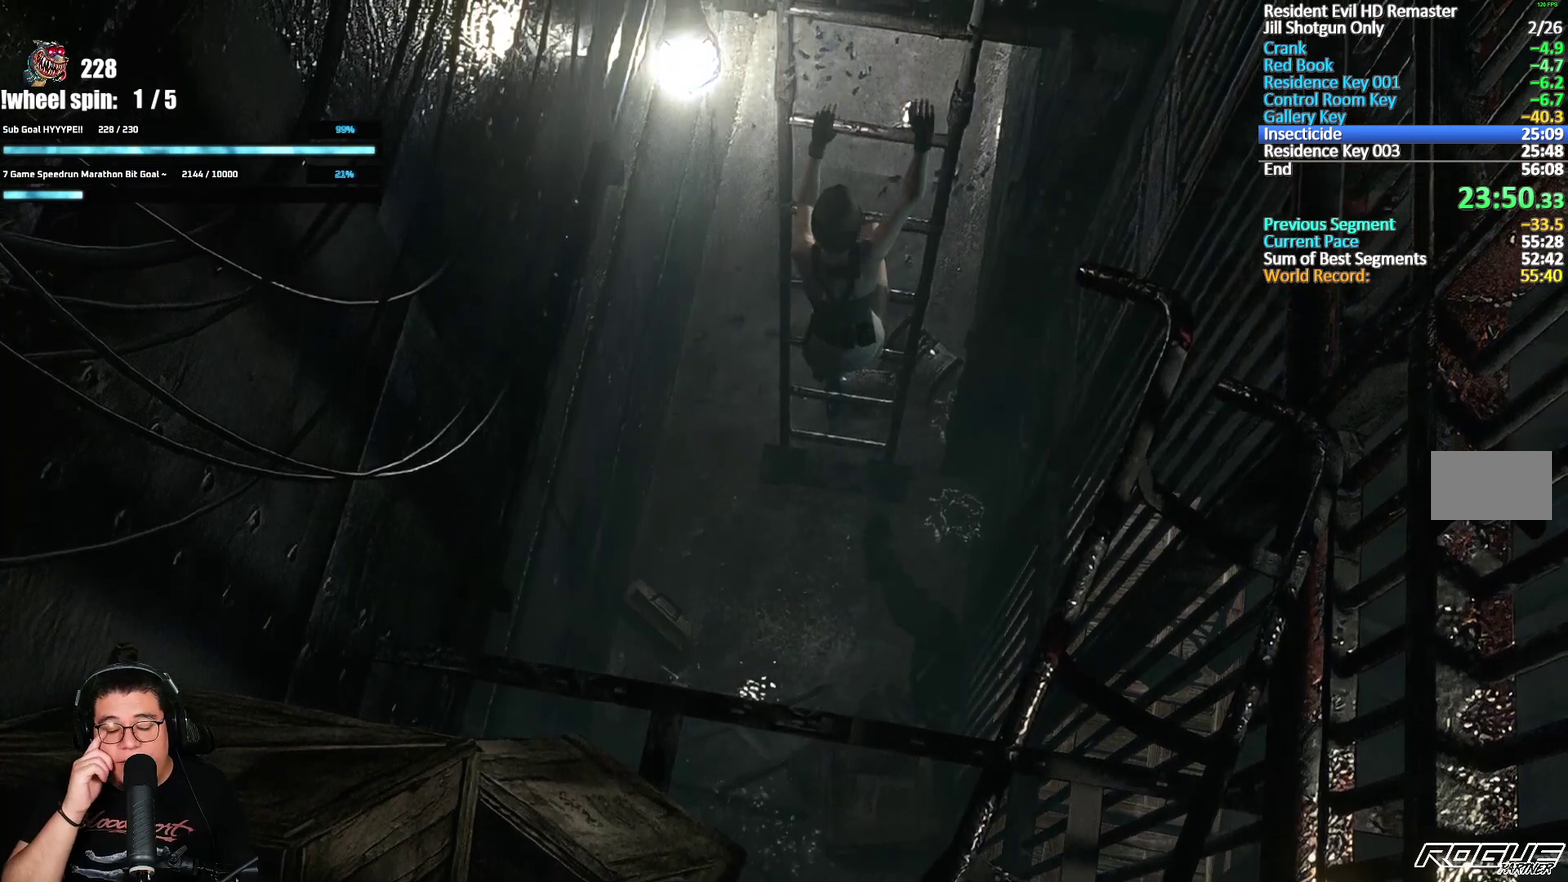
Gameplay with a controller (Xbox layout); each line is a JSON object with the inputs held at the frame after it. "events" lists button and stick changes between this image and that frame as [ms after this image, input, new state], when the widget could be followed in between. Not read: B.
{"buttons": [], "left_stick": "center", "right_stick": "center", "events": []}
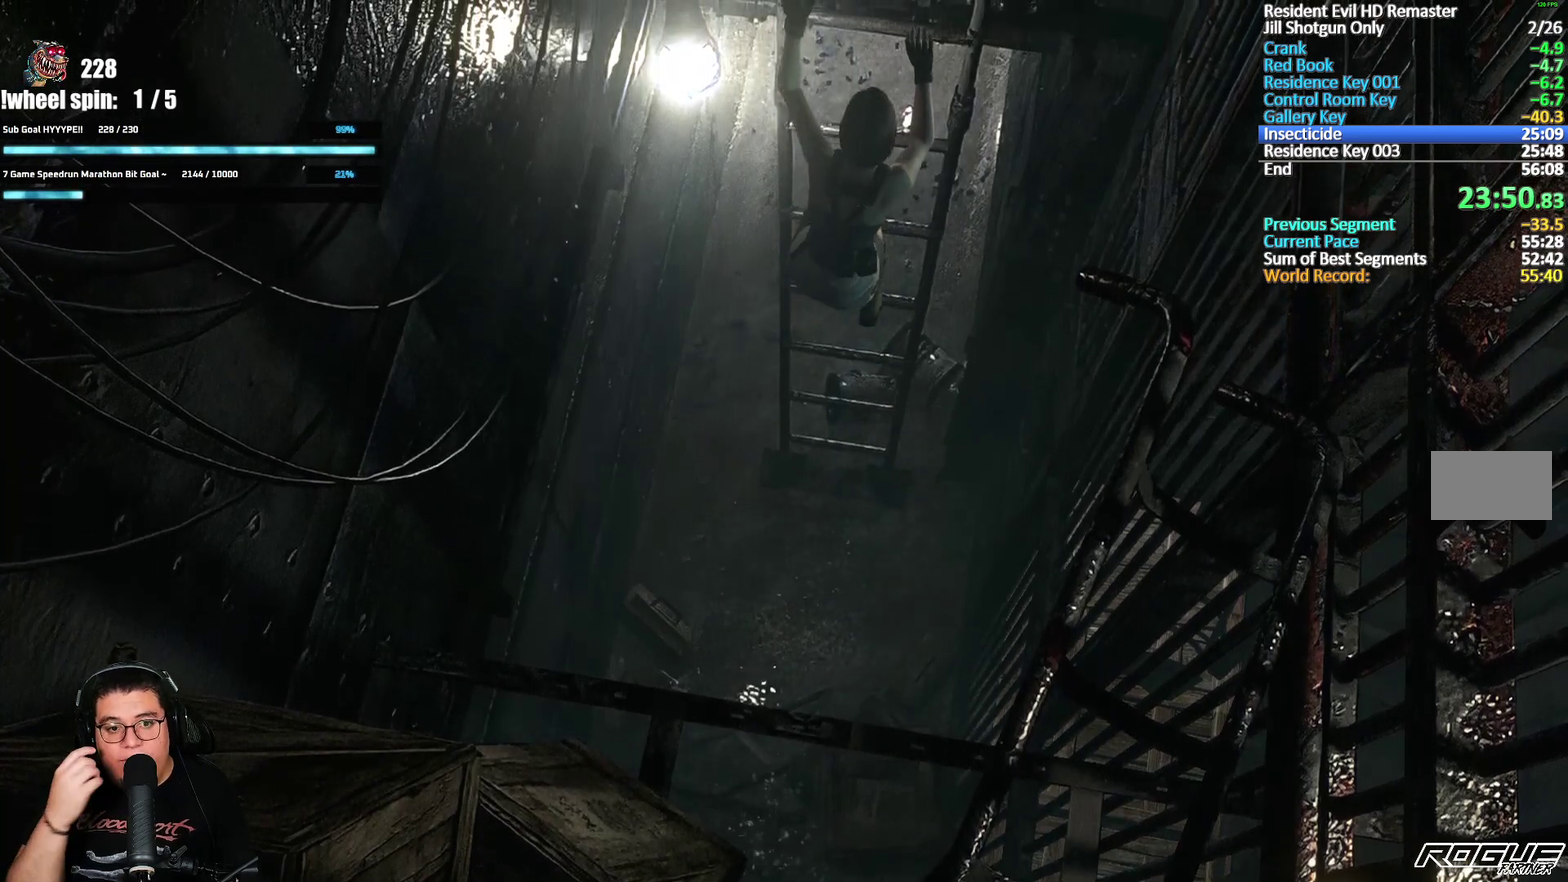
{"buttons": [], "left_stick": "center", "right_stick": "center", "events": []}
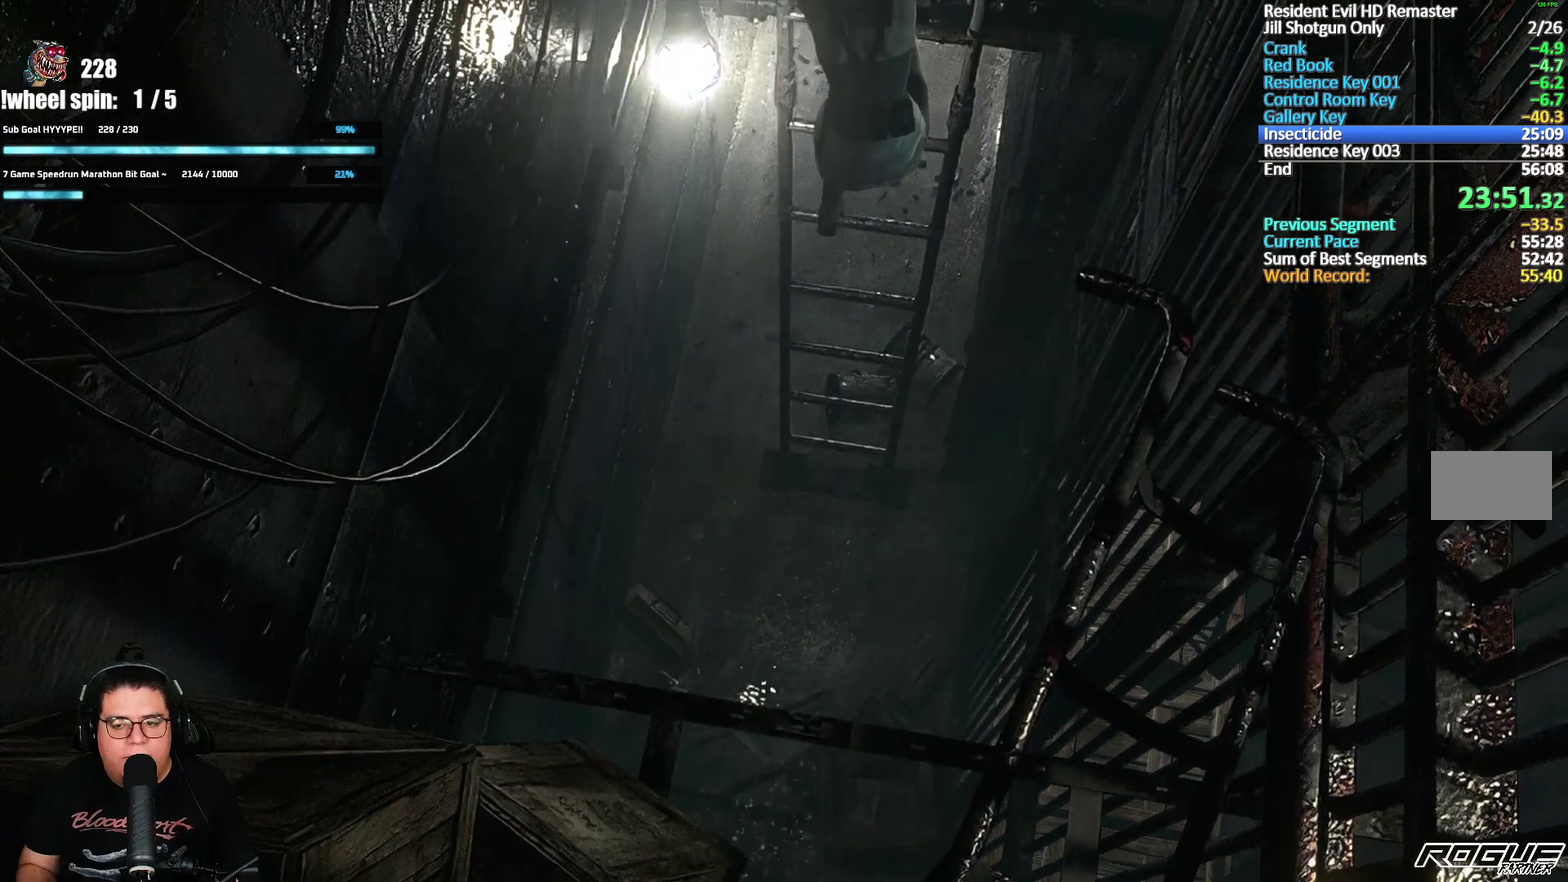
{"buttons": [], "left_stick": "center", "right_stick": "center", "events": []}
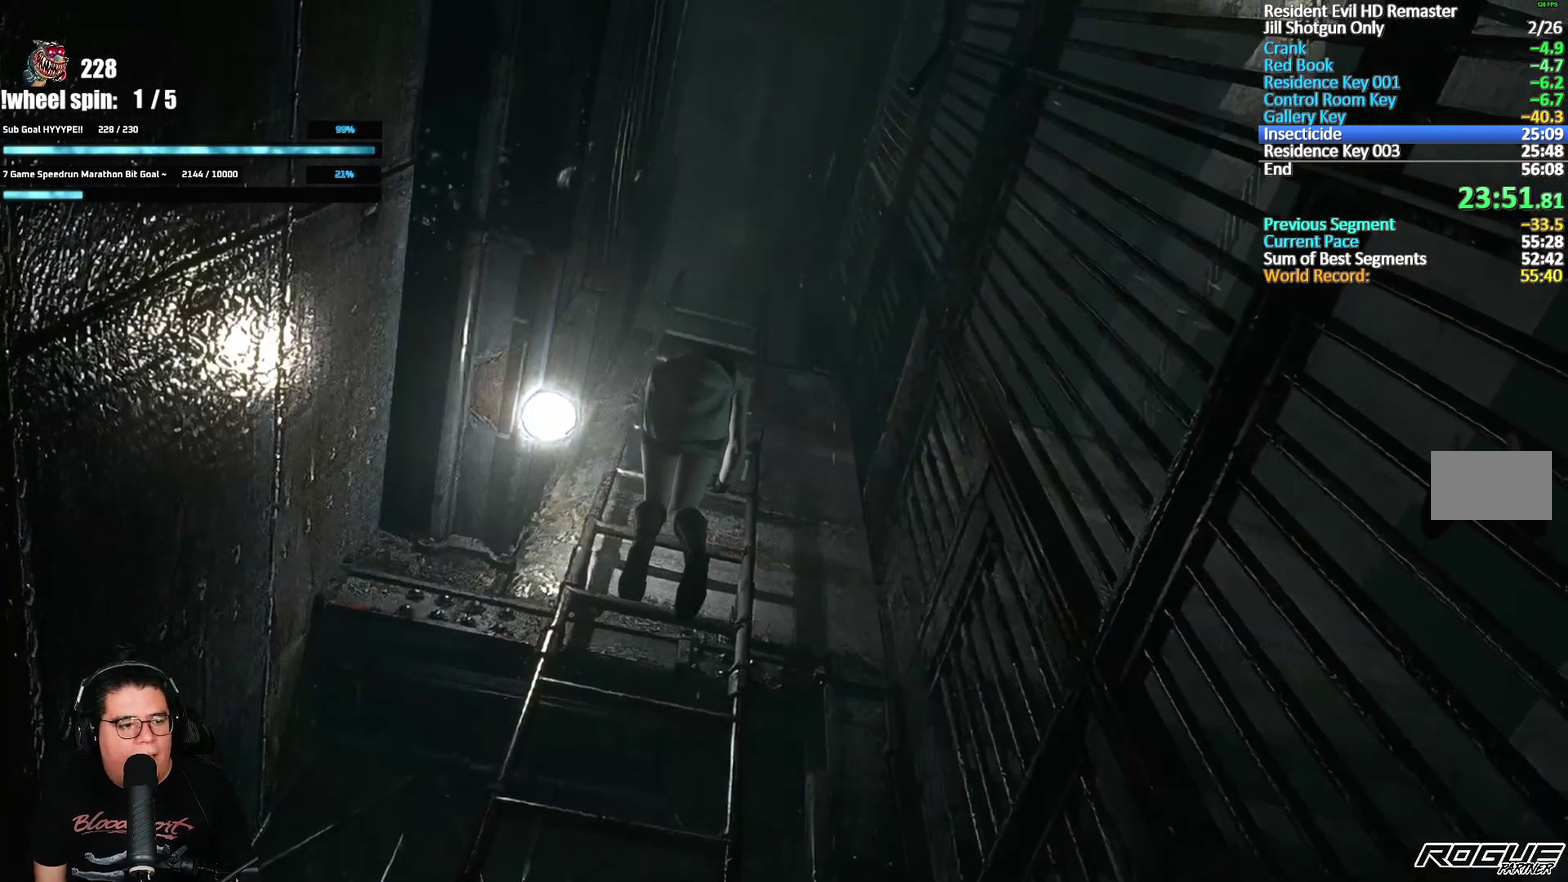
{"buttons": [], "left_stick": "center", "right_stick": "center", "events": []}
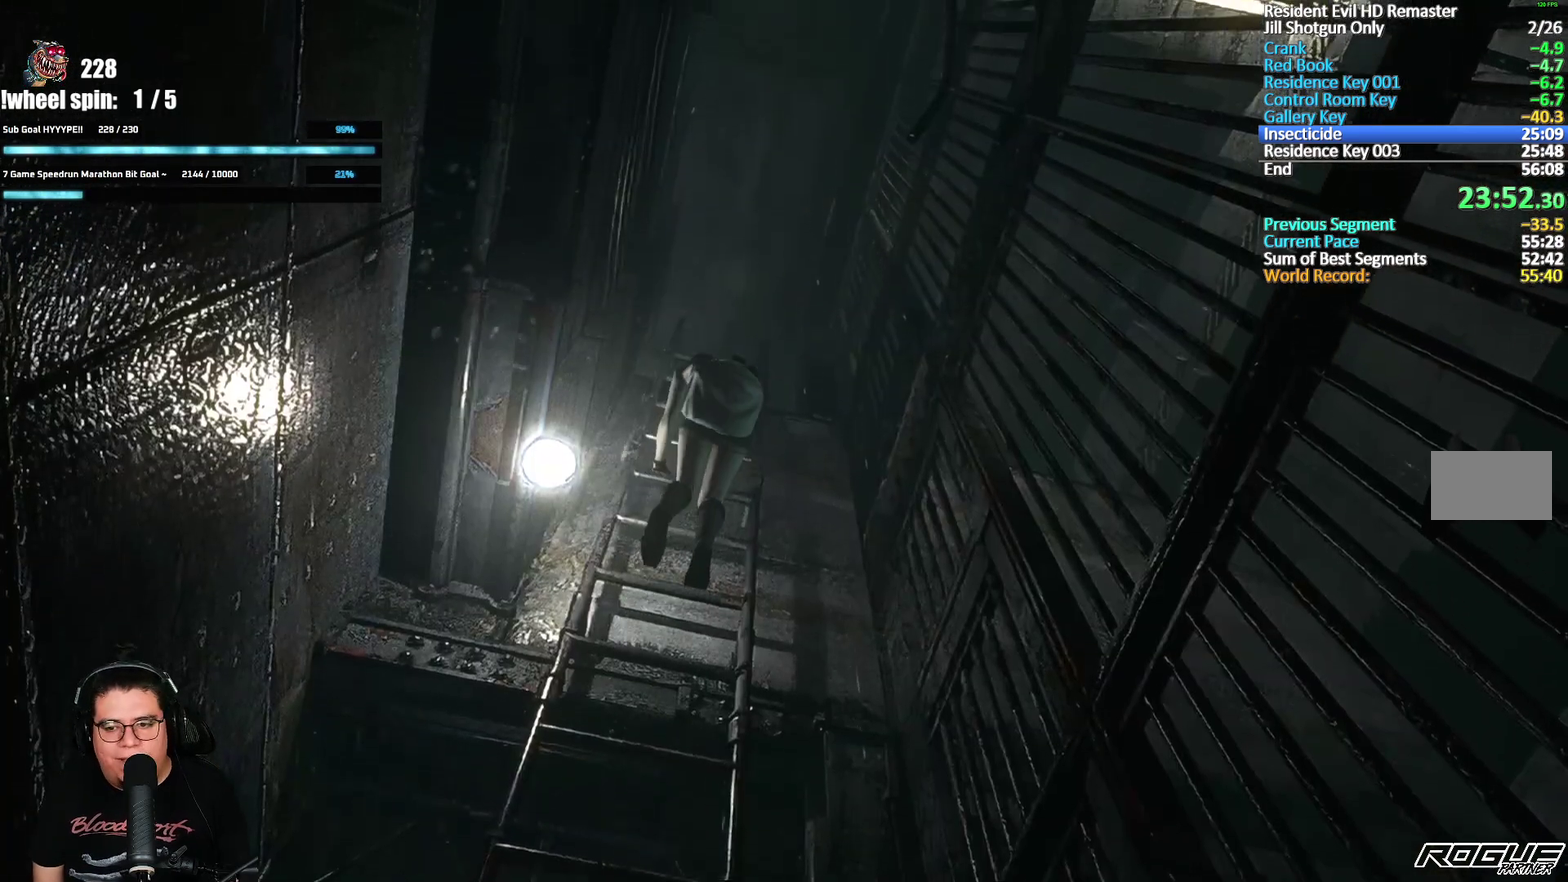
{"buttons": [], "left_stick": "center", "right_stick": "center", "events": []}
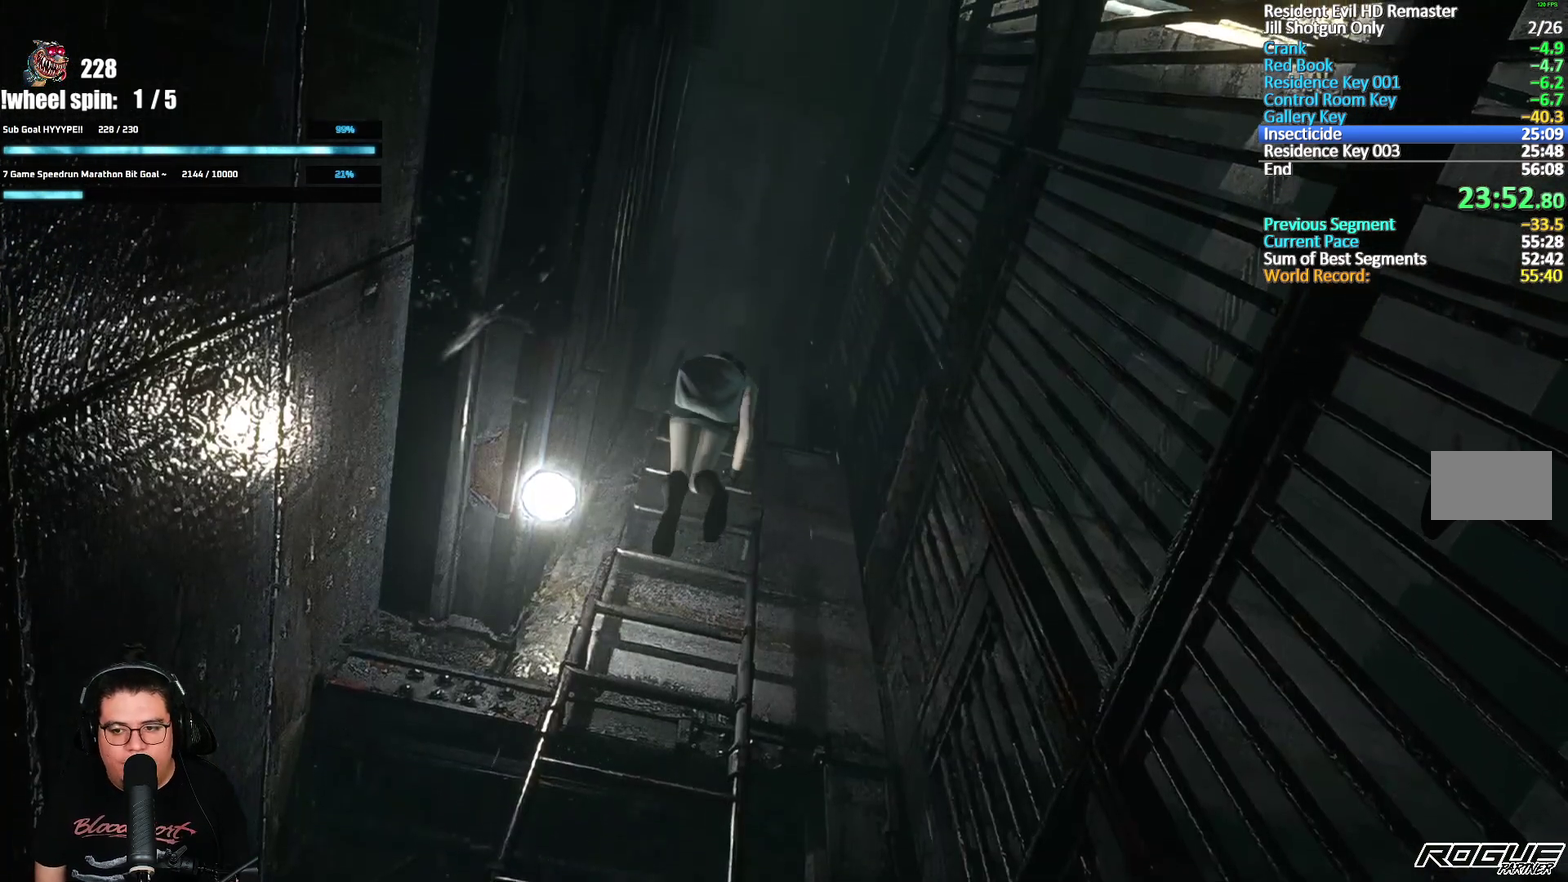
{"buttons": [], "left_stick": "center", "right_stick": "center", "events": []}
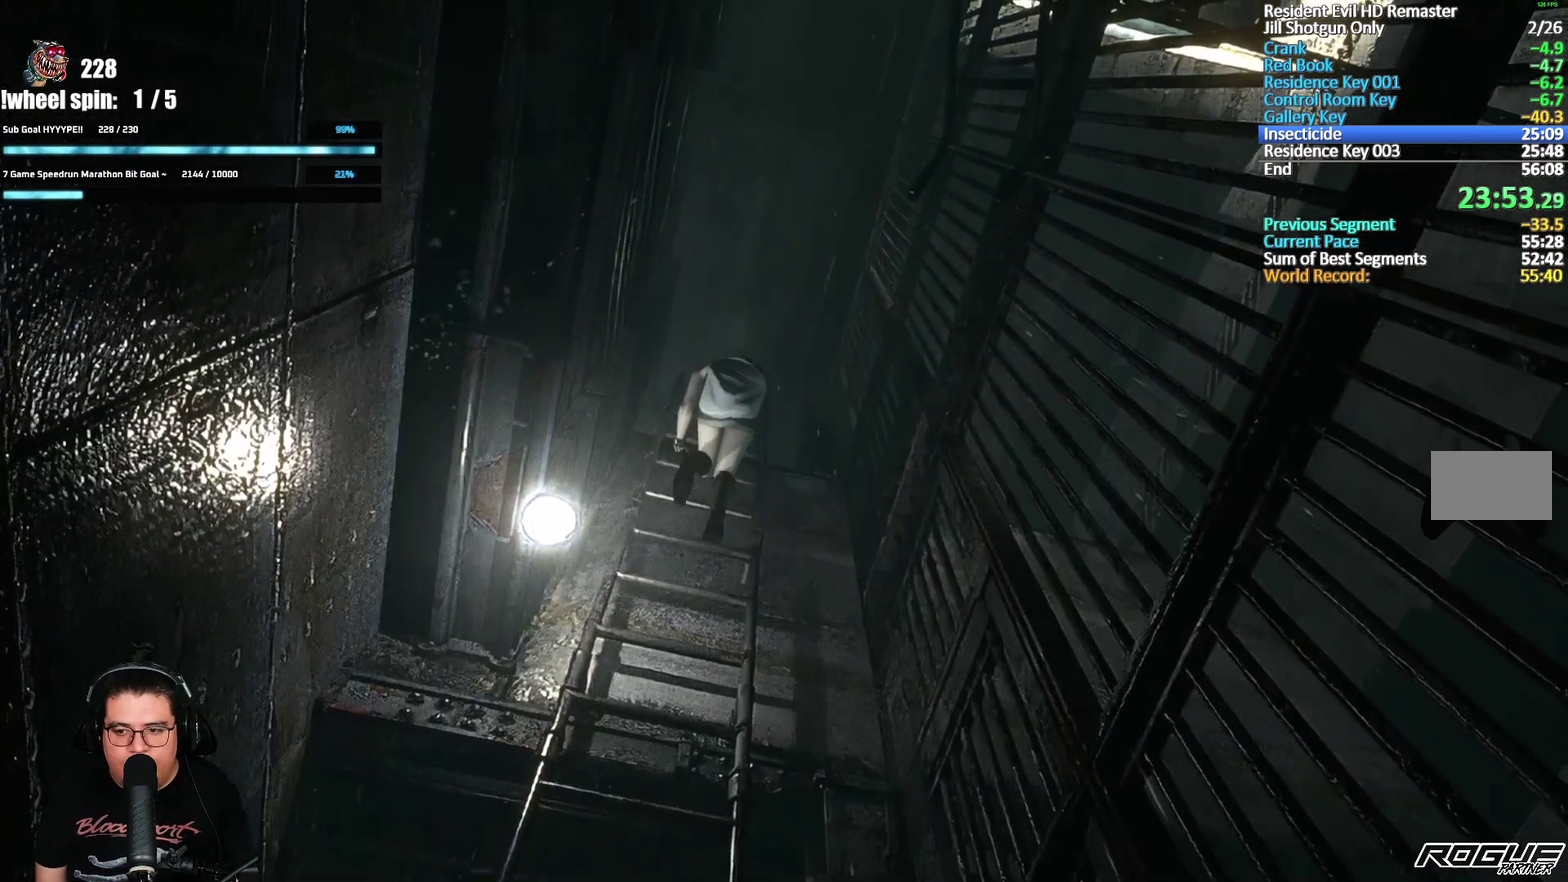
{"buttons": ["X", "DPAD_UP"], "left_stick": "center", "right_stick": "center", "events": [[17, "DPAD_UP", "down"], [50, "X", "down"], [300, "DPAD_UP", "up"], [417, "DPAD_UP", "down"]]}
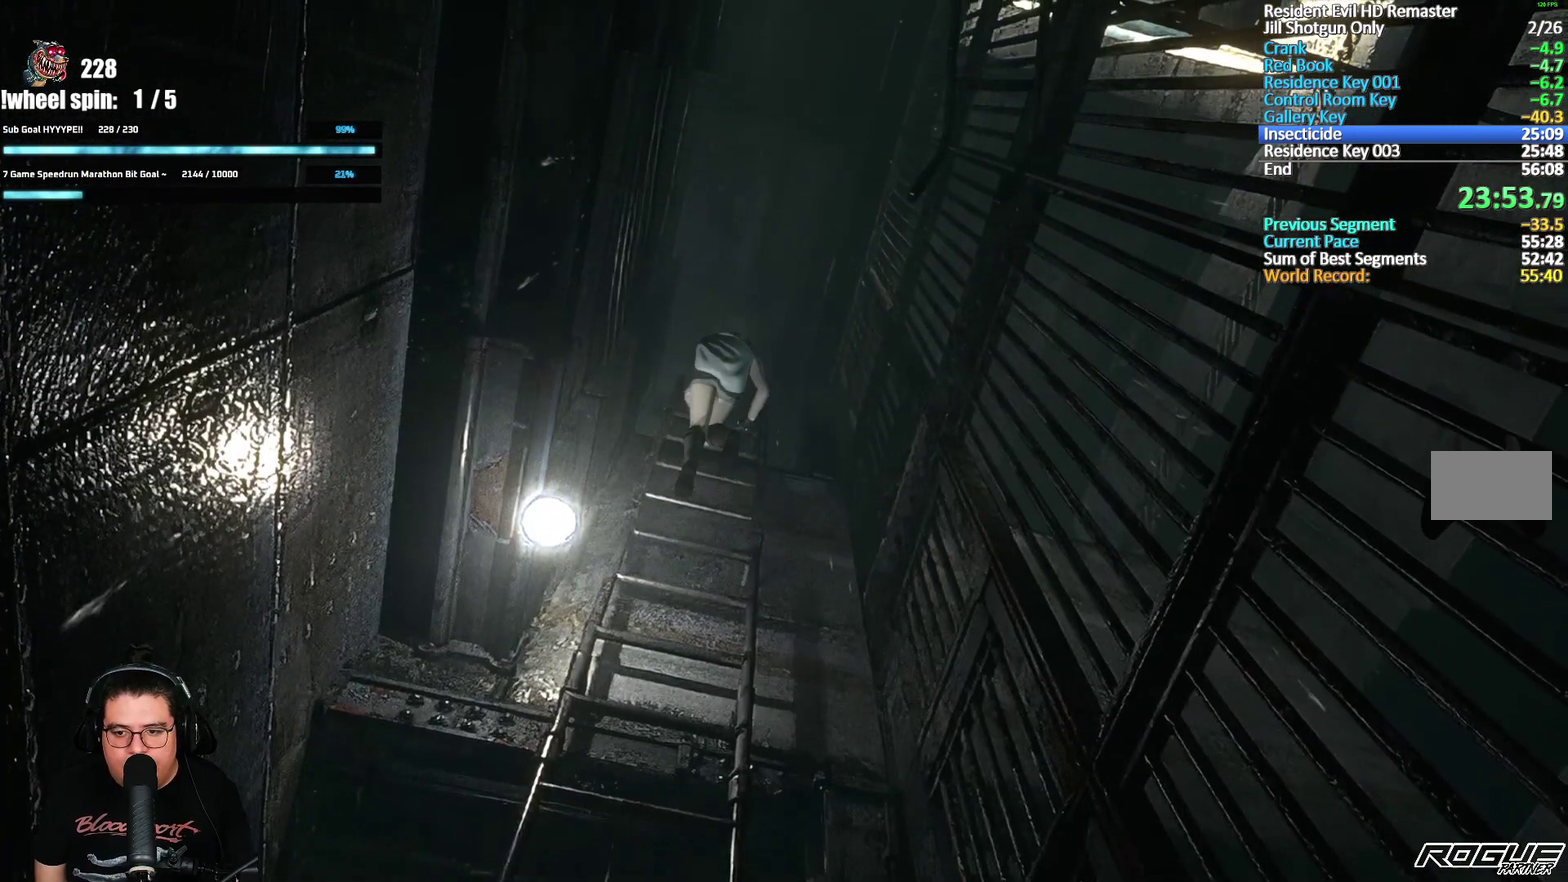
{"buttons": ["X", "DPAD_UP"], "left_stick": "center", "right_stick": "center", "events": []}
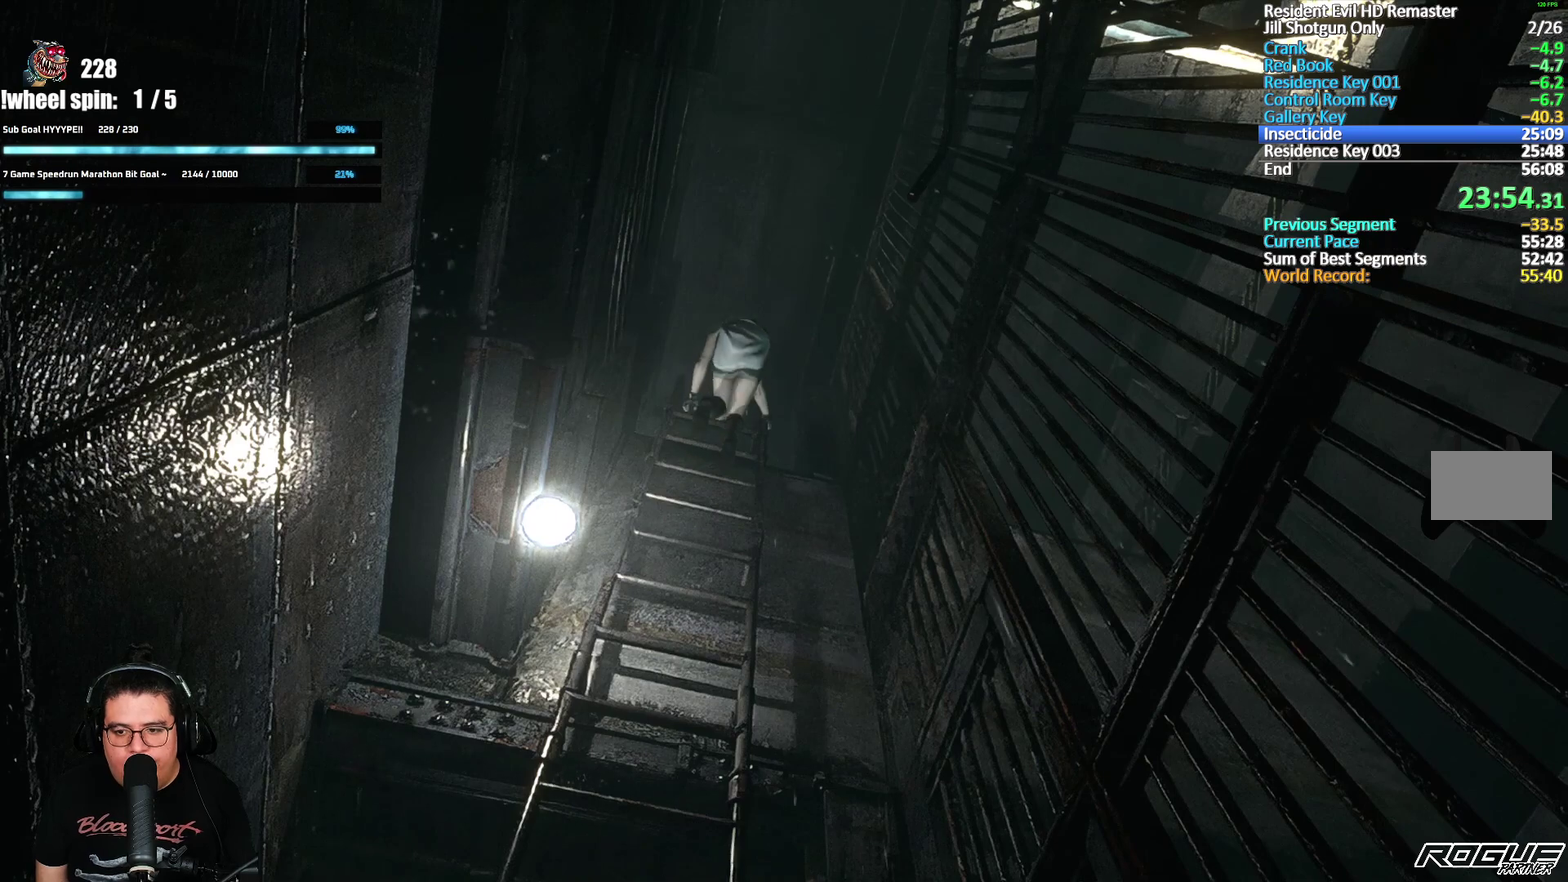
{"buttons": ["A", "X", "DPAD_UP"], "left_stick": "center", "right_stick": "center", "events": [[300, "A", "down"], [367, "A", "up"], [483, "A", "down"]]}
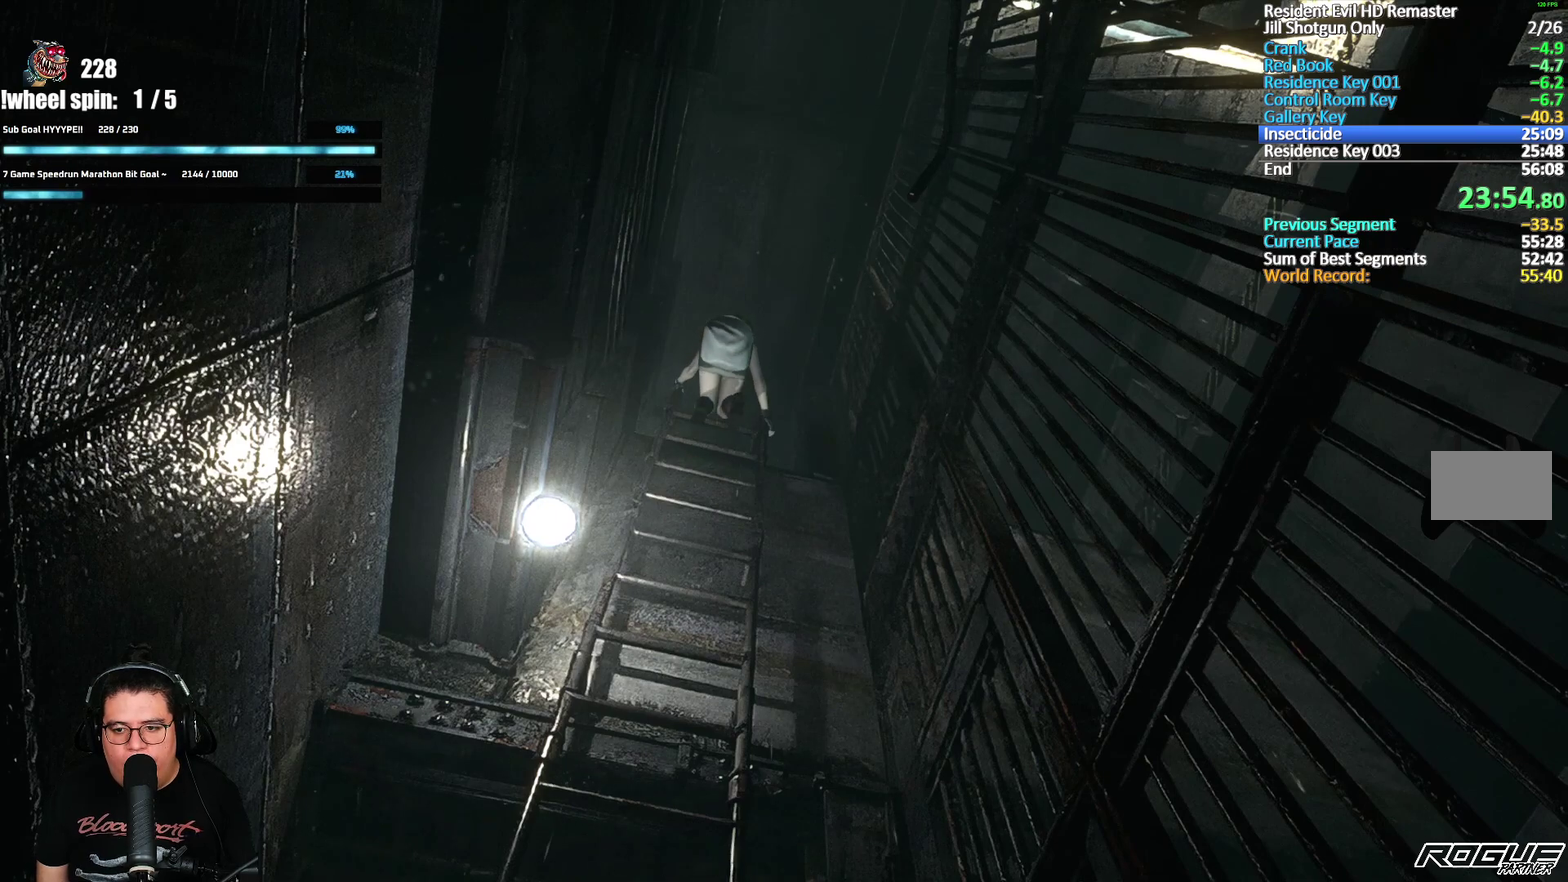
{"buttons": ["X", "DPAD_UP"], "left_stick": "center", "right_stick": "center", "events": [[50, "A", "up"], [150, "A", "down"], [200, "A", "up"], [283, "A", "down"], [350, "A", "up"], [433, "A", "down"], [483, "A", "up"]]}
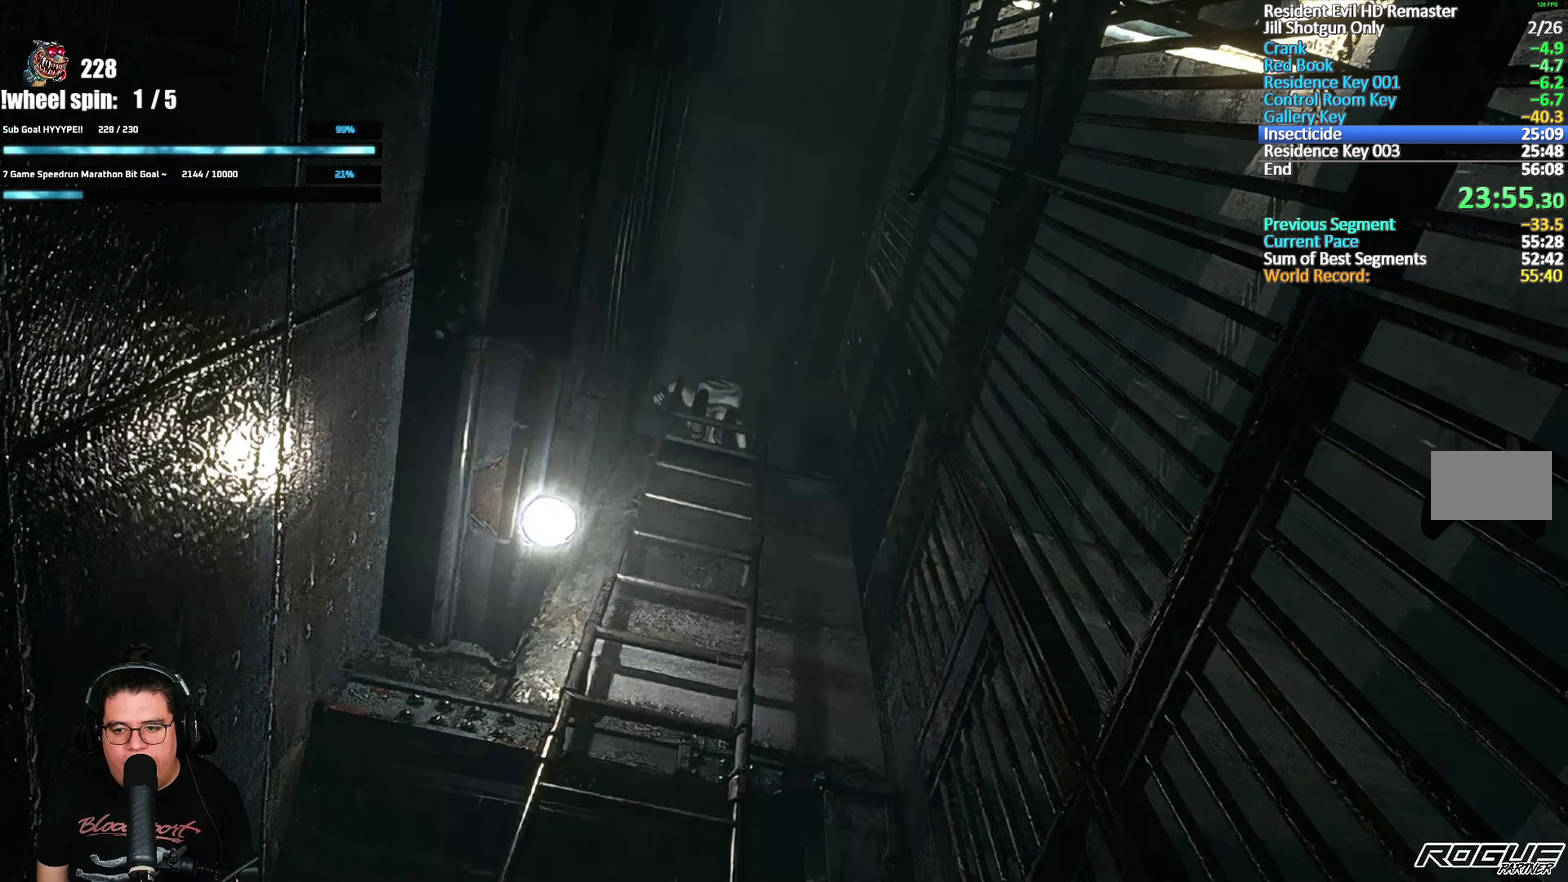
{"buttons": ["A", "X", "DPAD_UP"], "left_stick": "center", "right_stick": "center", "events": [[67, "A", "down"], [133, "A", "up"], [200, "A", "down"], [250, "A", "up"], [333, "A", "down"], [400, "A", "up"], [483, "A", "down"]]}
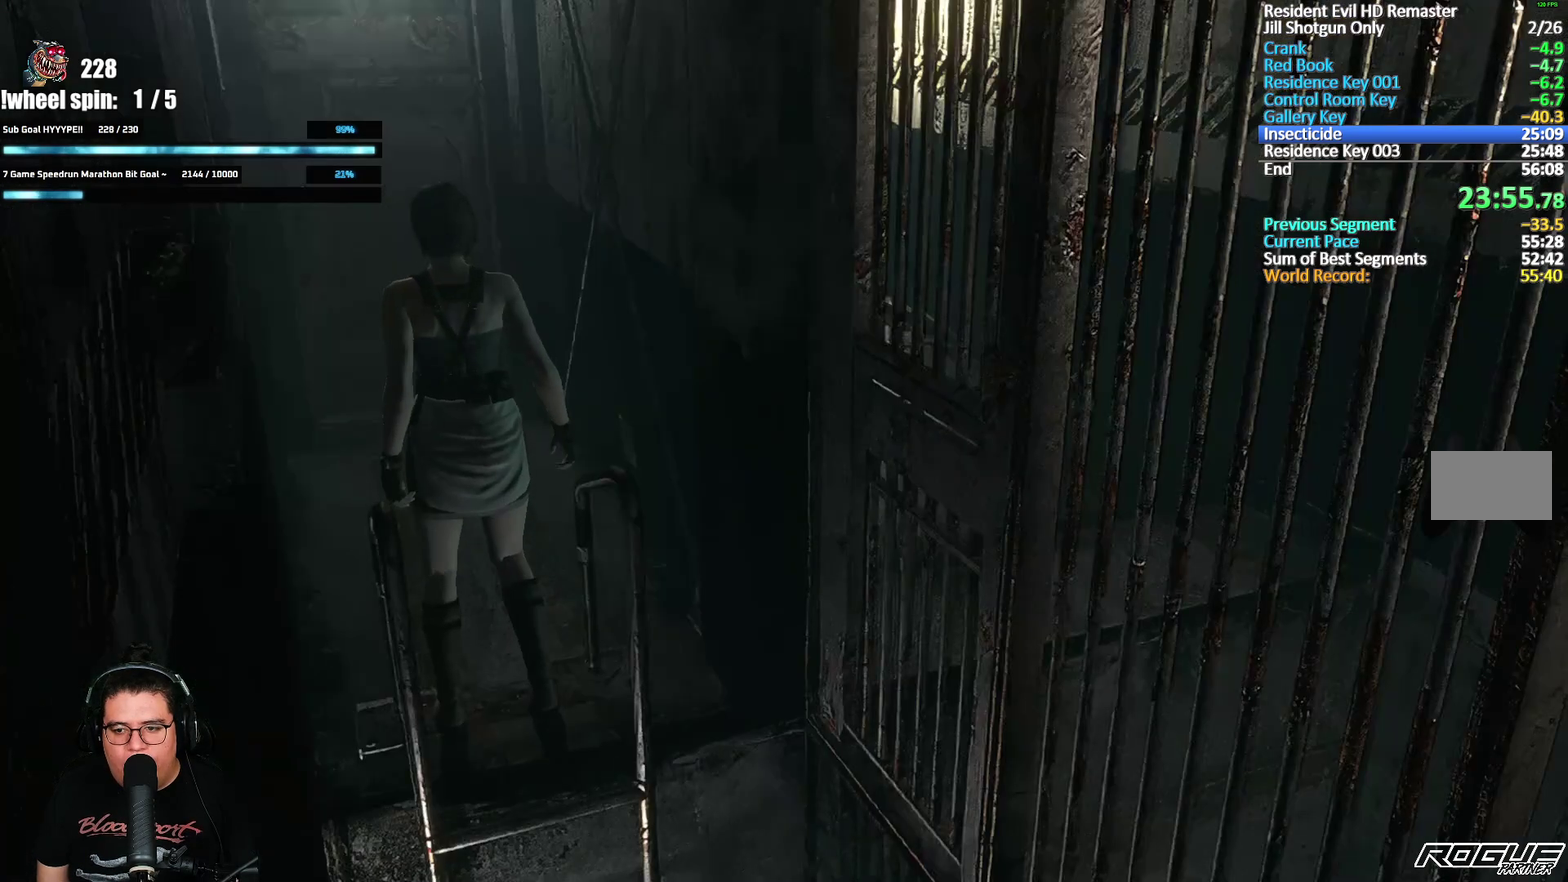
{"buttons": ["X", "DPAD_UP"], "left_stick": "center", "right_stick": "center", "events": [[33, "A", "up"], [133, "A", "down"], [183, "A", "up"], [267, "A", "down"], [317, "A", "up"], [400, "A", "down"], [467, "A", "up"]]}
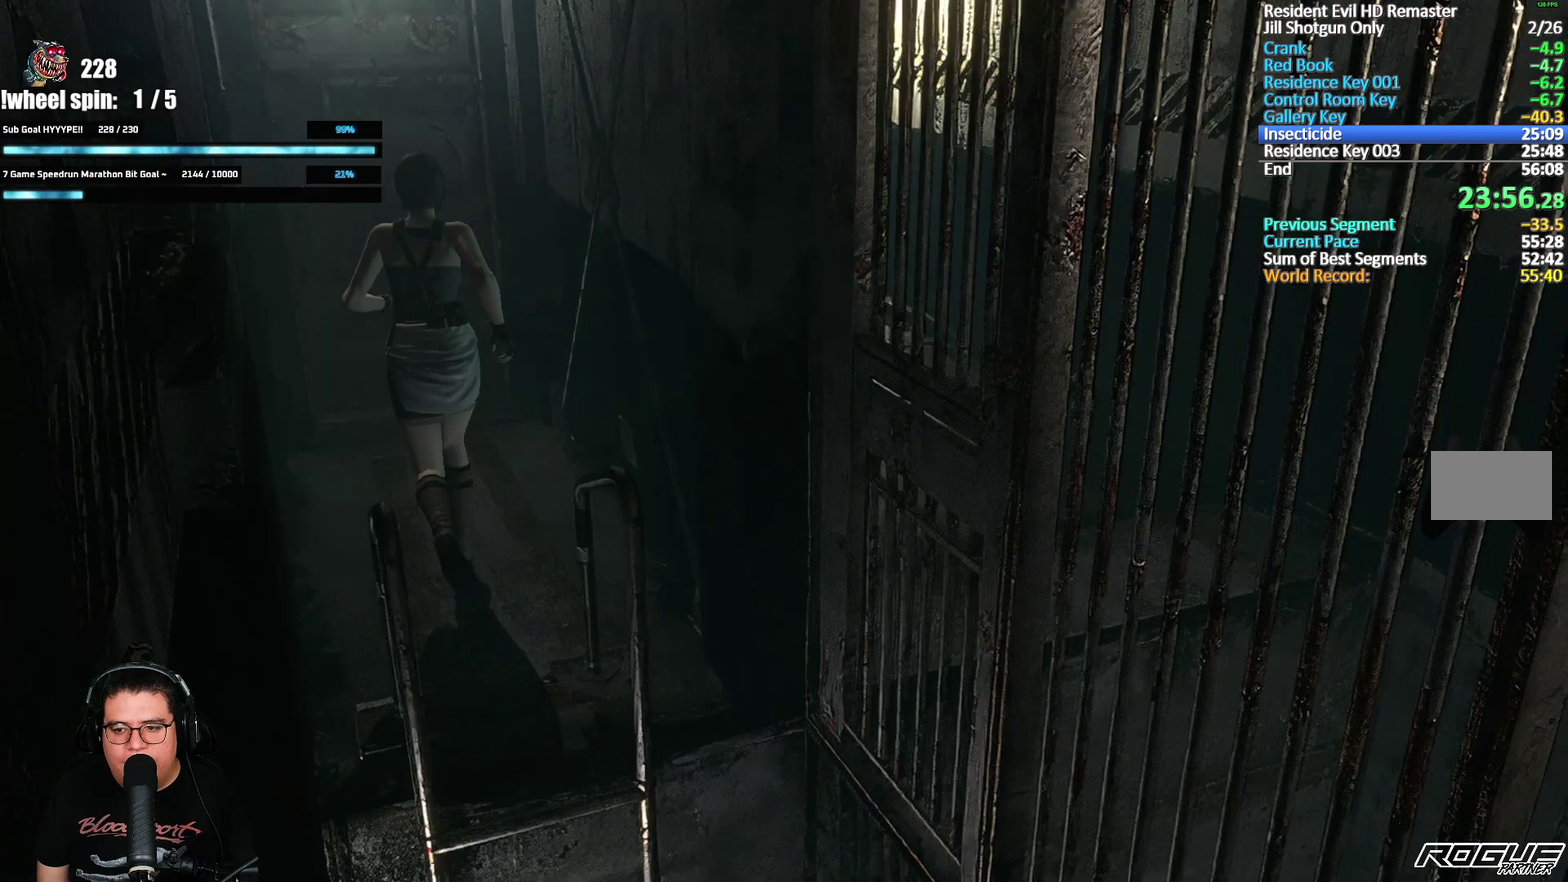
{"buttons": ["X", "DPAD_UP"], "left_stick": "center", "right_stick": "center", "events": [[33, "A", "down"], [100, "A", "up"], [200, "A", "down"], [250, "A", "up"], [433, "A", "down"], [483, "A", "up"]]}
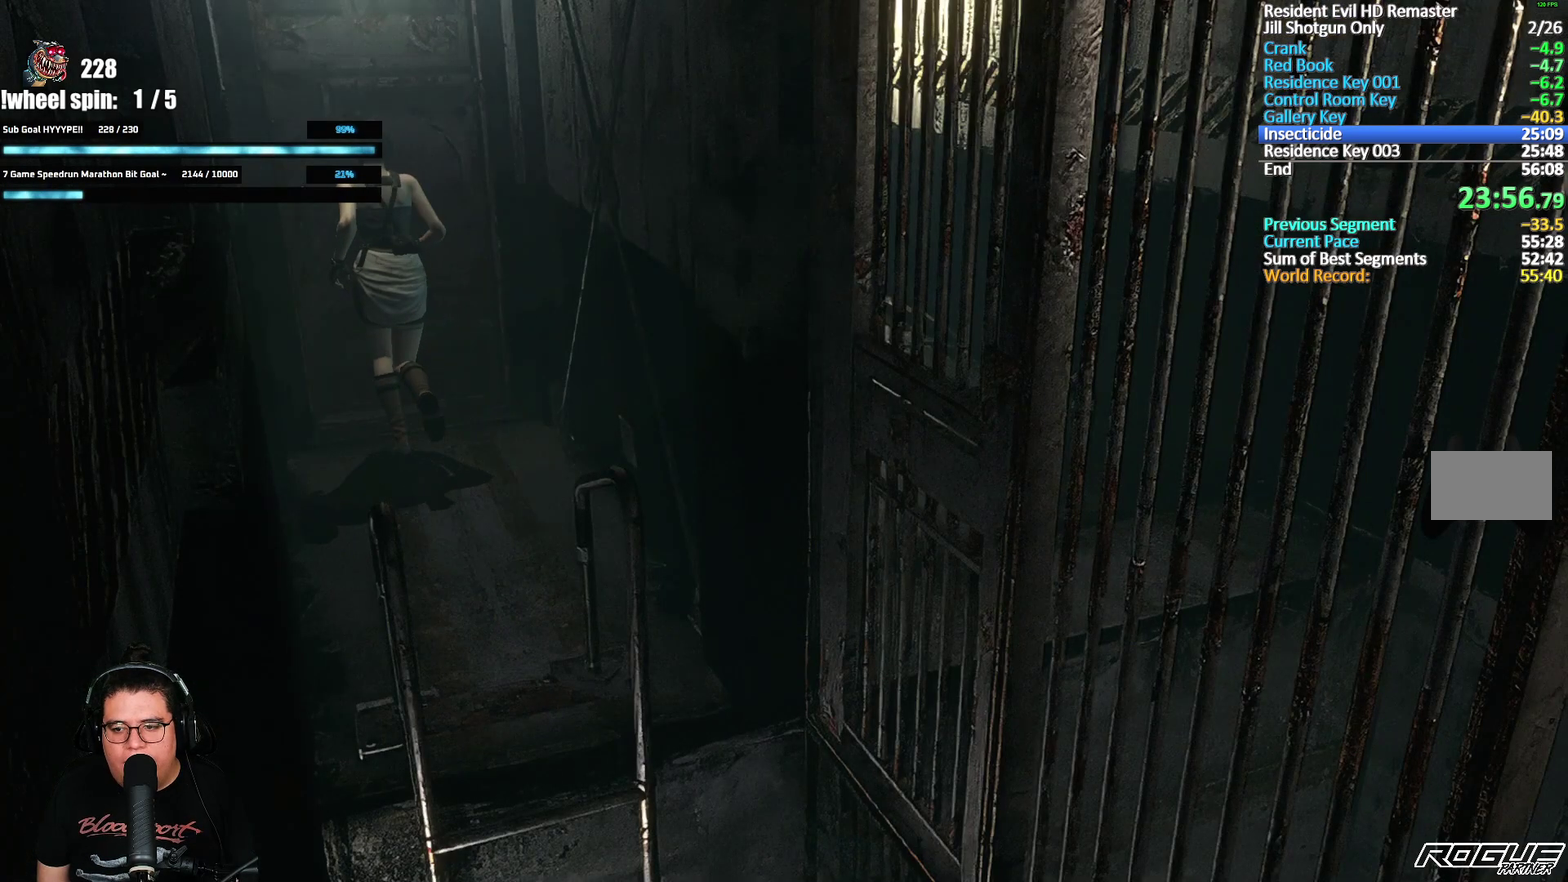
{"buttons": ["A"], "left_stick": "center", "right_stick": "center", "events": [[50, "A", "down"], [117, "A", "up"], [183, "A", "down"], [200, "X", "up"], [233, "A", "up"], [317, "DPAD_UP", "up"], [500, "A", "down"]]}
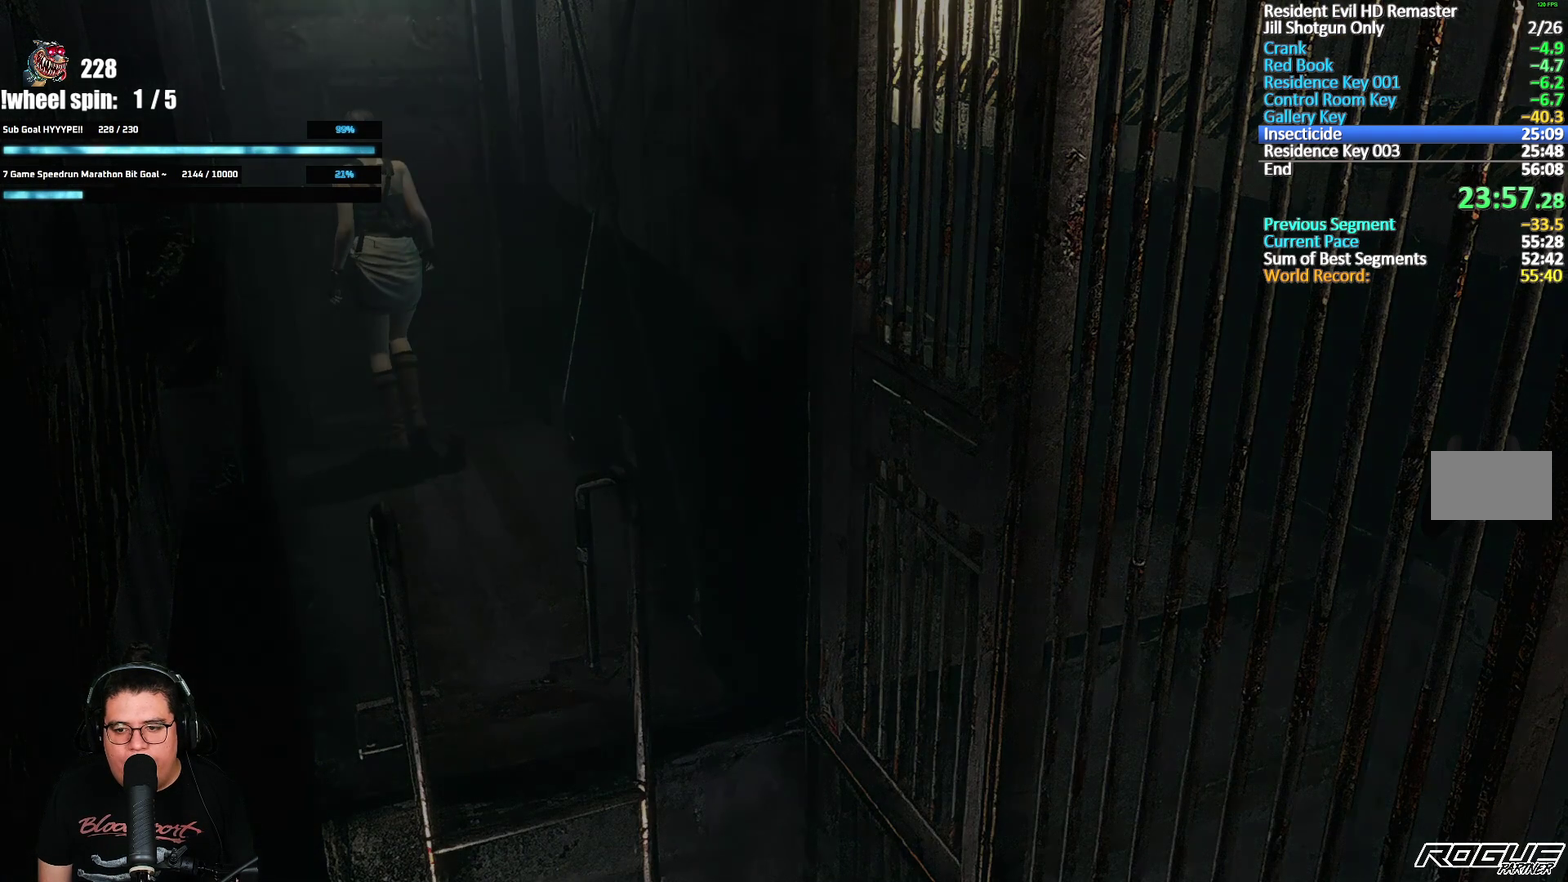
{"buttons": [], "left_stick": "center", "right_stick": "center", "events": [[50, "A", "up"], [100, "A", "down"], [183, "A", "up"]]}
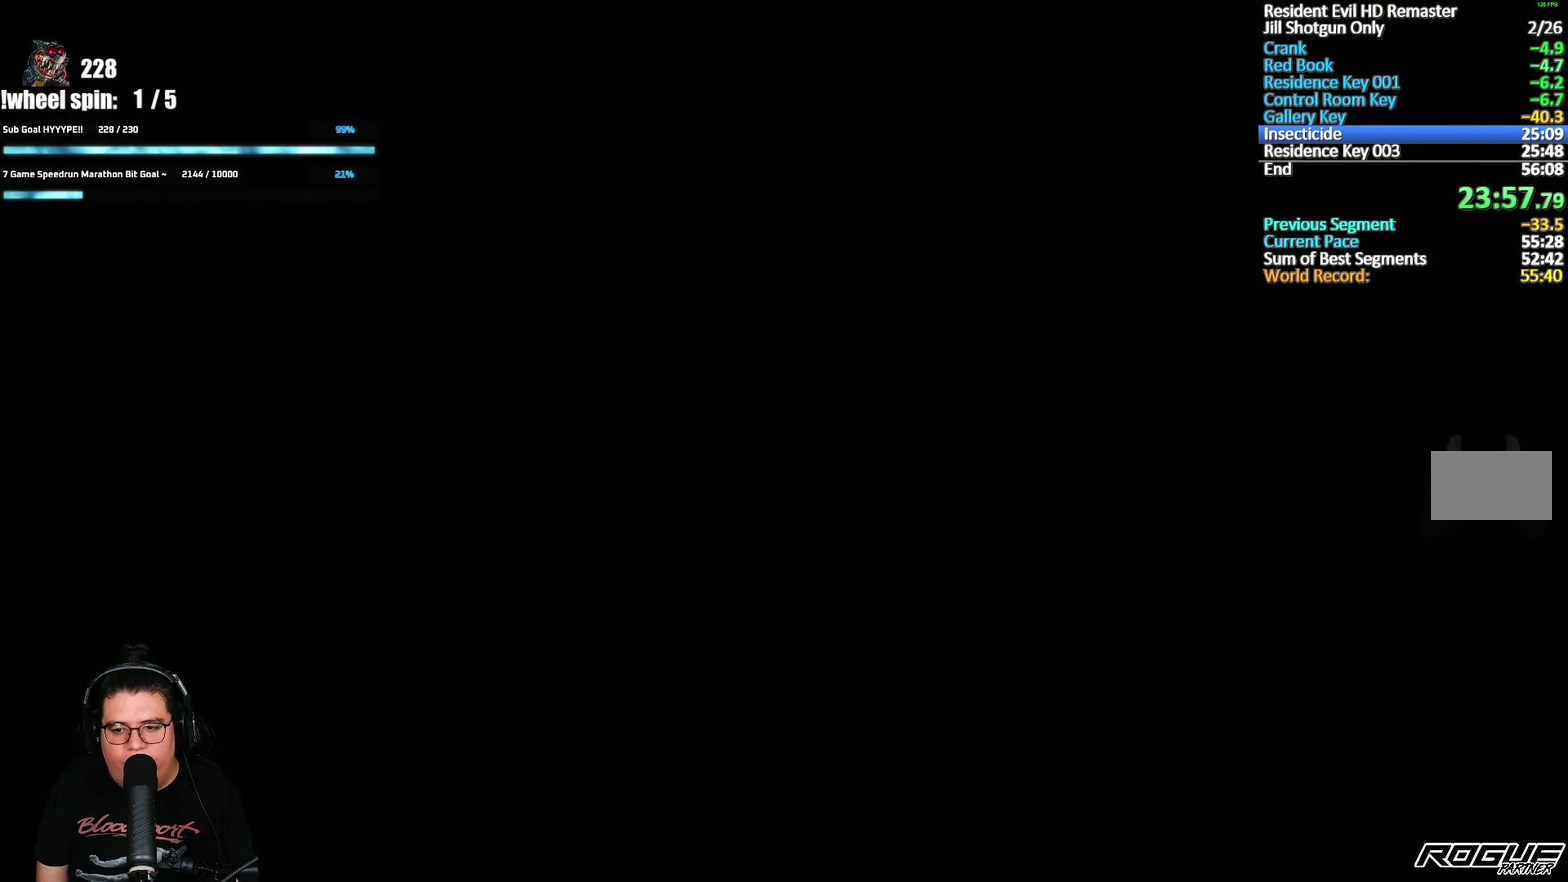
{"buttons": [], "left_stick": "right", "right_stick": "center", "events": [[267, "left_stick", "right"]]}
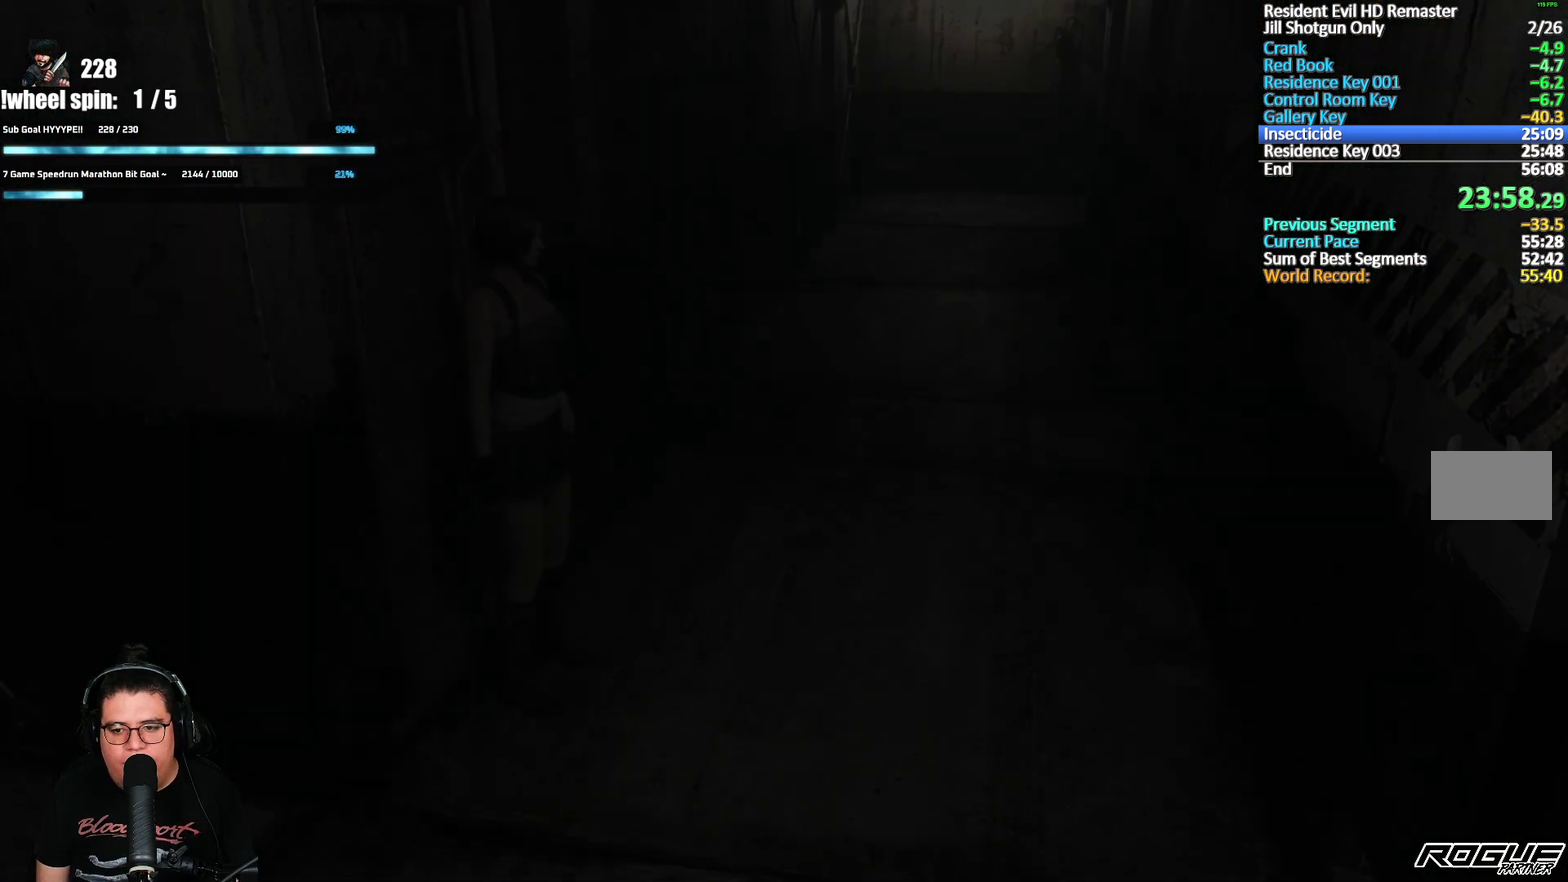
{"buttons": [], "left_stick": "up-right", "right_stick": "center", "events": [[500, "left_stick", "up-right"]]}
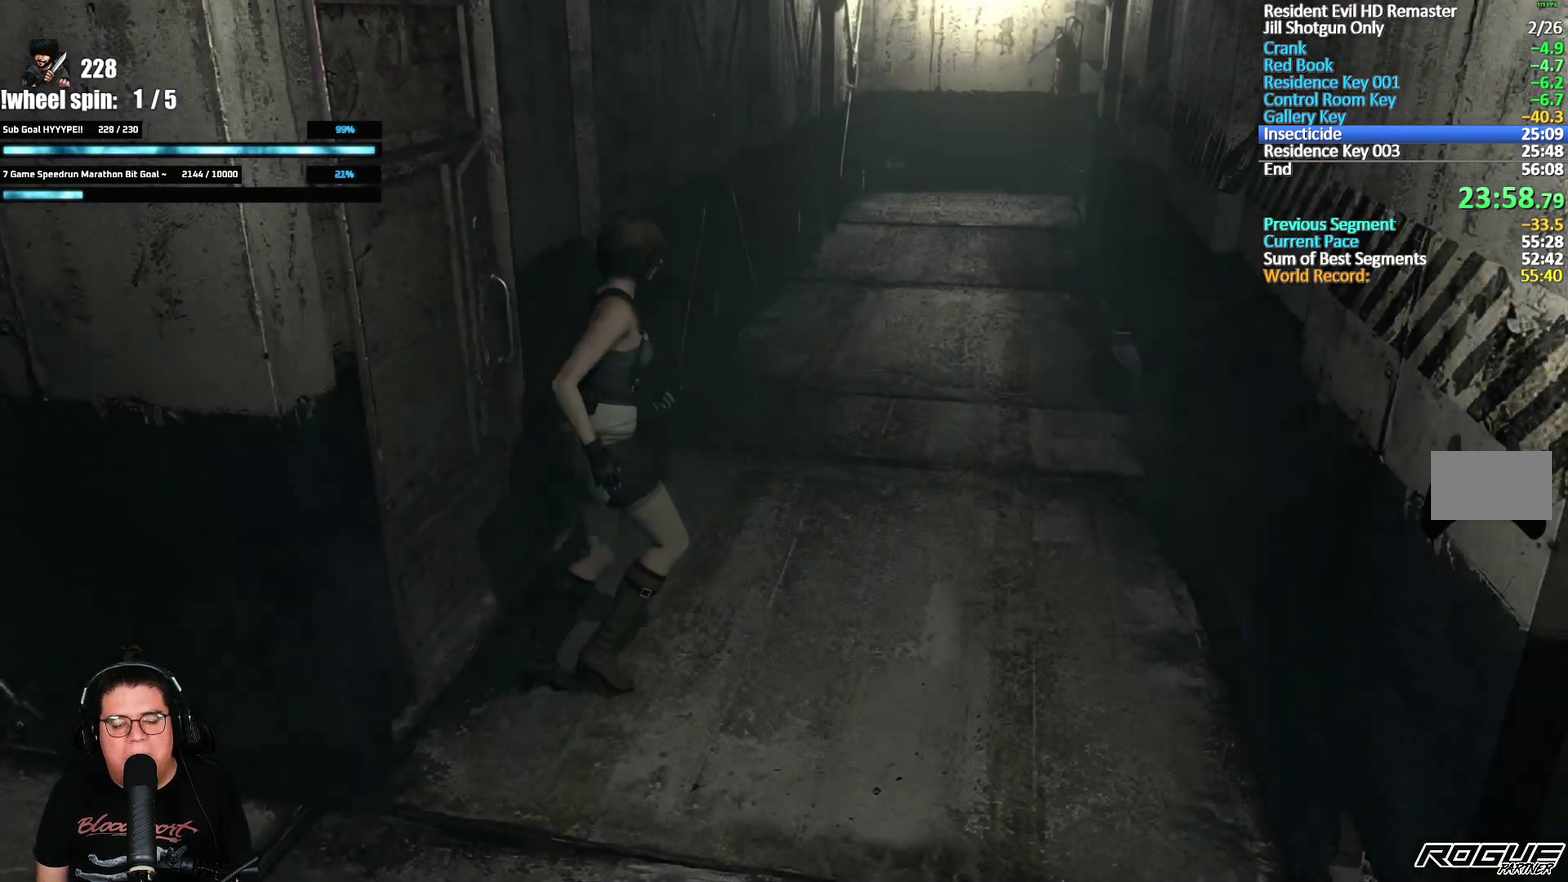
{"buttons": [], "left_stick": "up", "right_stick": "center", "events": [[483, "left_stick", "up"]]}
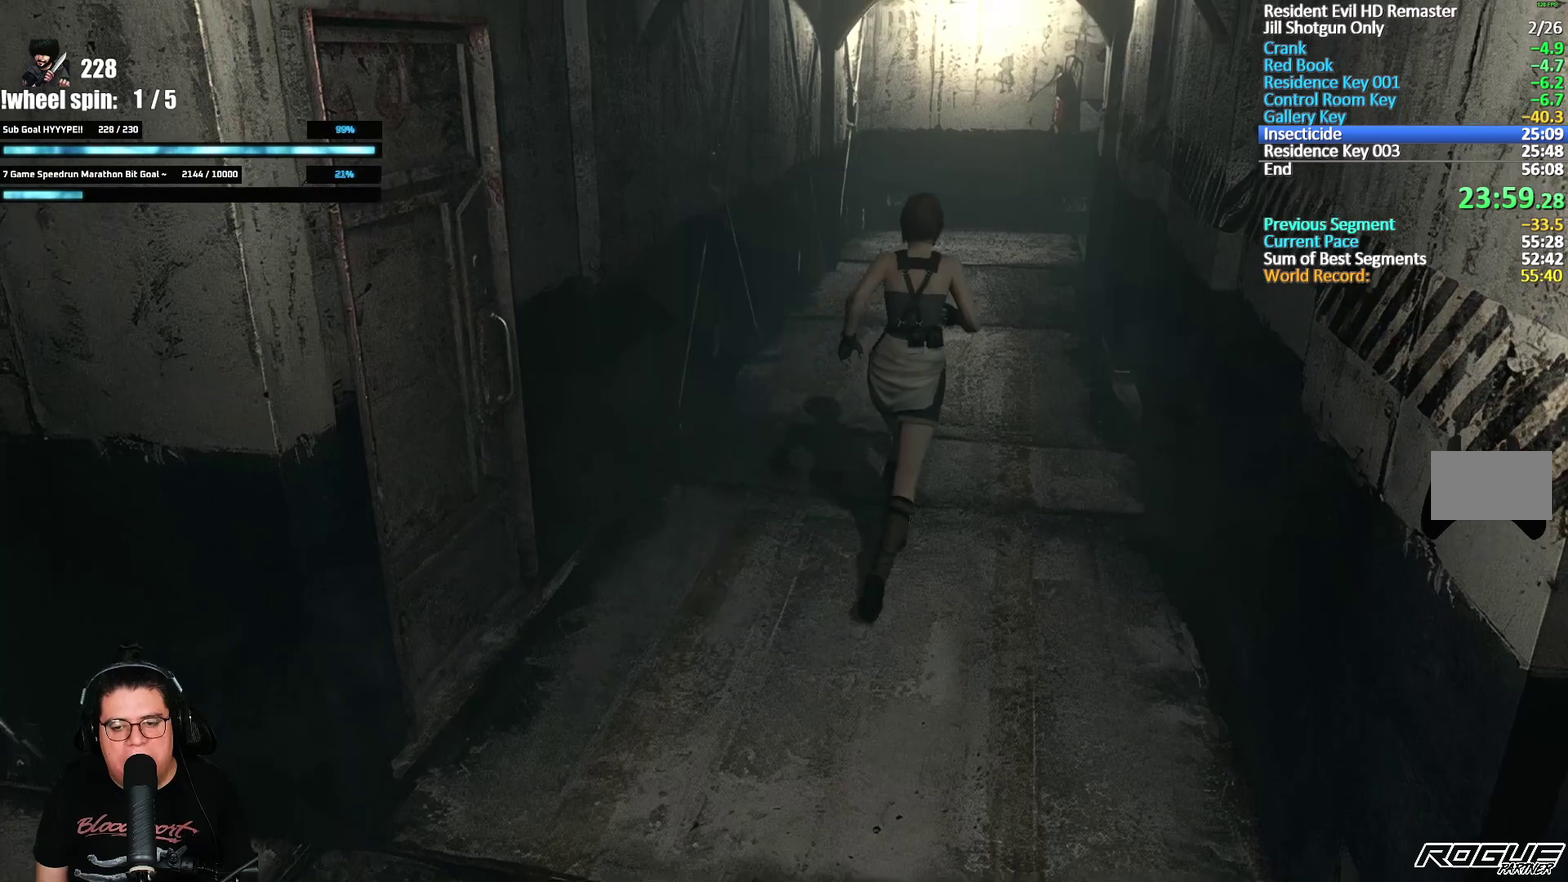
{"buttons": [], "left_stick": "up", "right_stick": "center", "events": []}
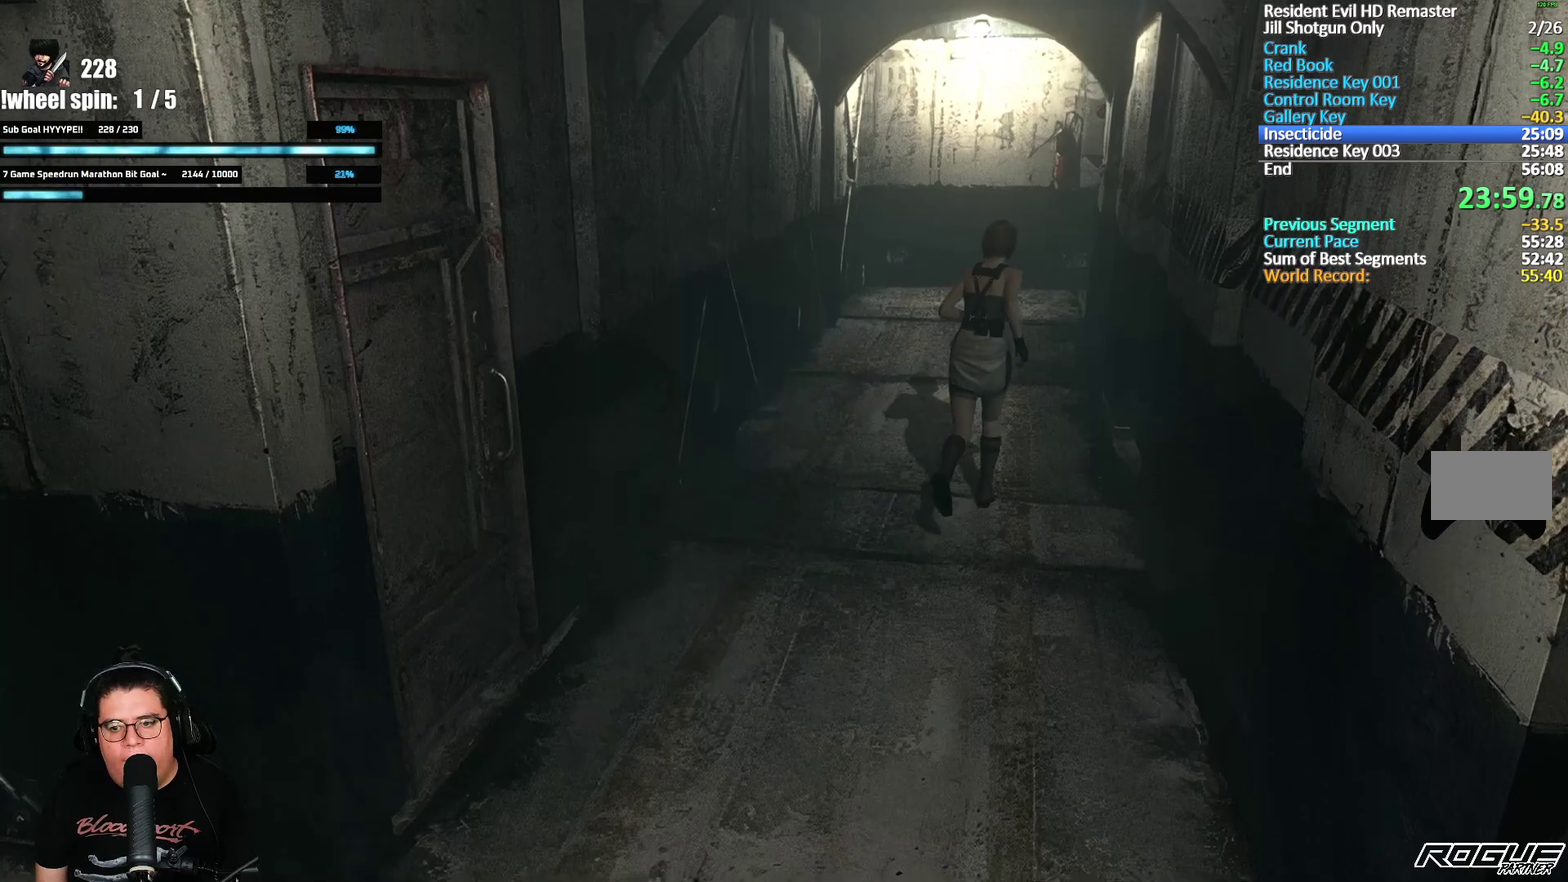
{"buttons": [], "left_stick": "up", "right_stick": "center", "events": []}
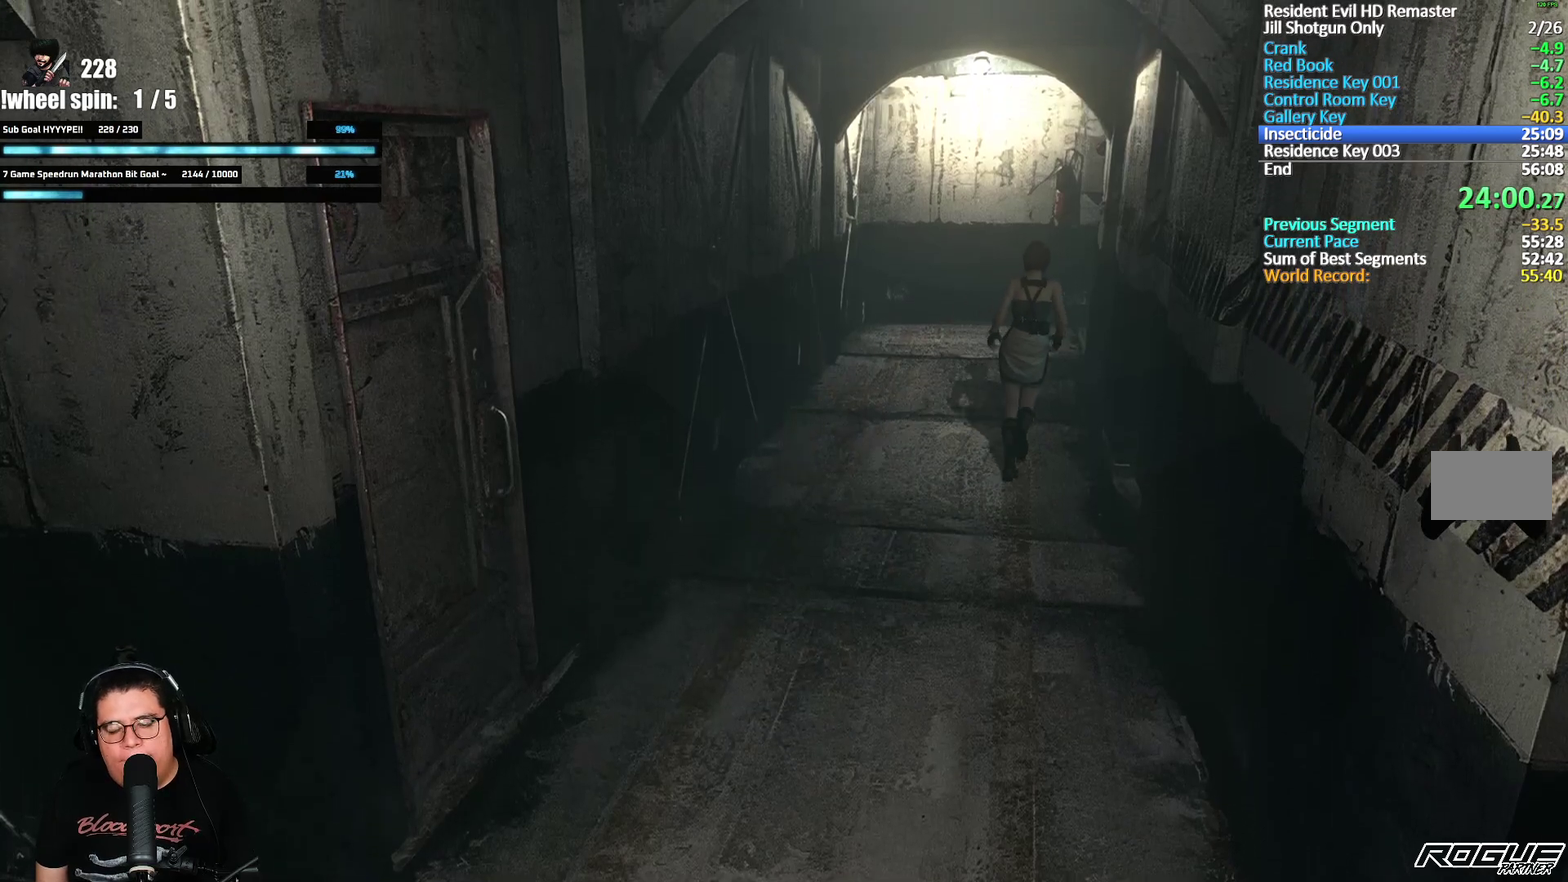
{"buttons": [], "left_stick": "up", "right_stick": "center", "events": [[283, "left_stick", "up-right"], [400, "left_stick", "up"]]}
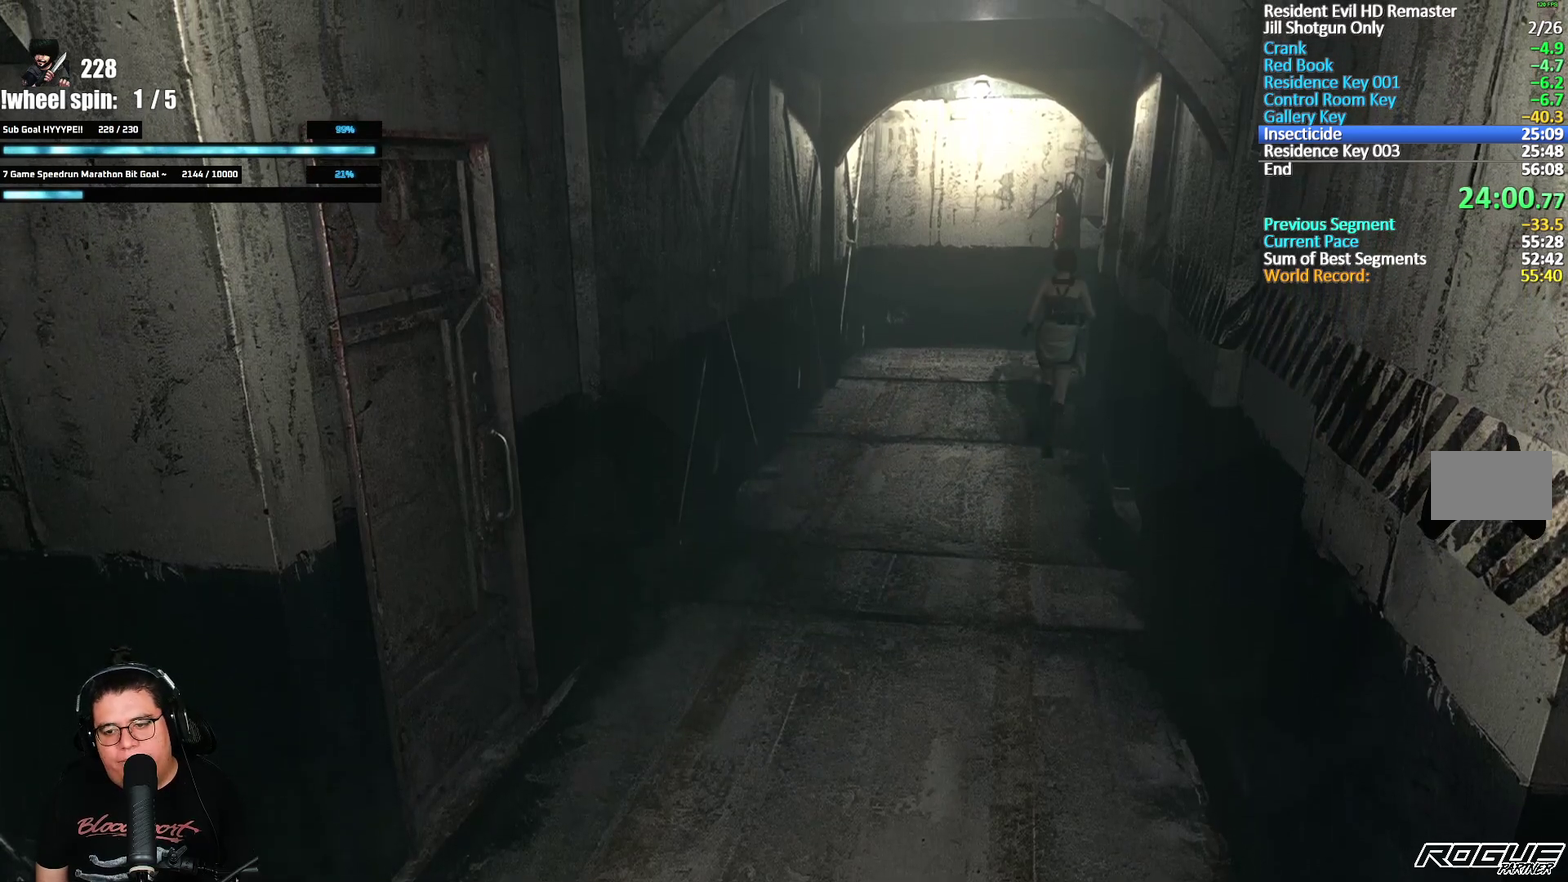
{"buttons": [], "left_stick": "up", "right_stick": "center", "events": []}
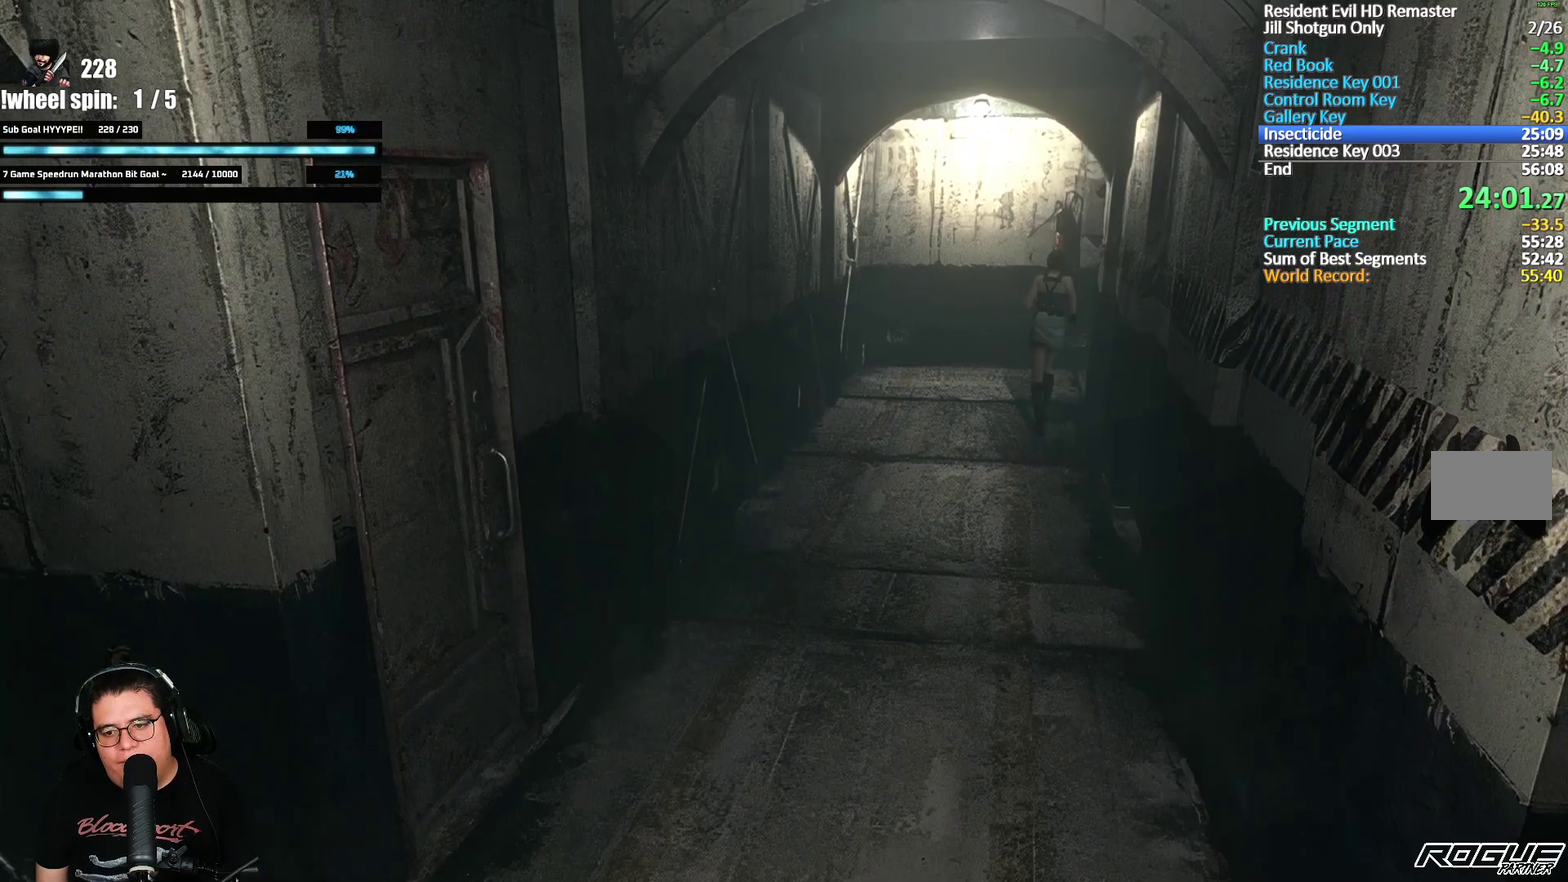
{"buttons": [], "left_stick": "up-right", "right_stick": "center", "events": [[367, "left_stick", "up-right"]]}
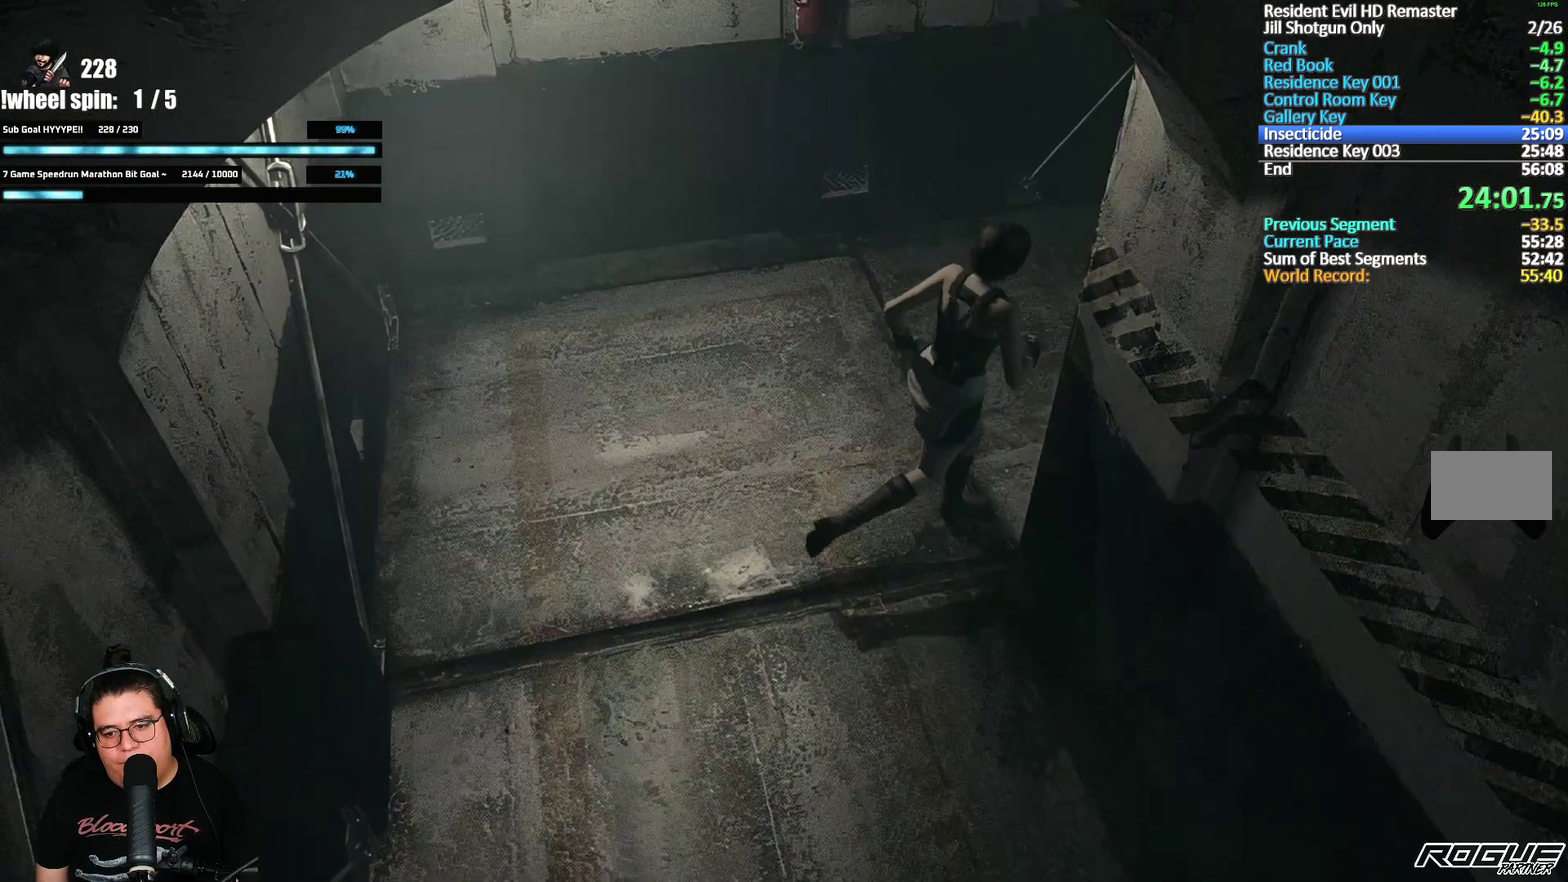
{"buttons": [], "left_stick": "up-right", "right_stick": "center", "events": []}
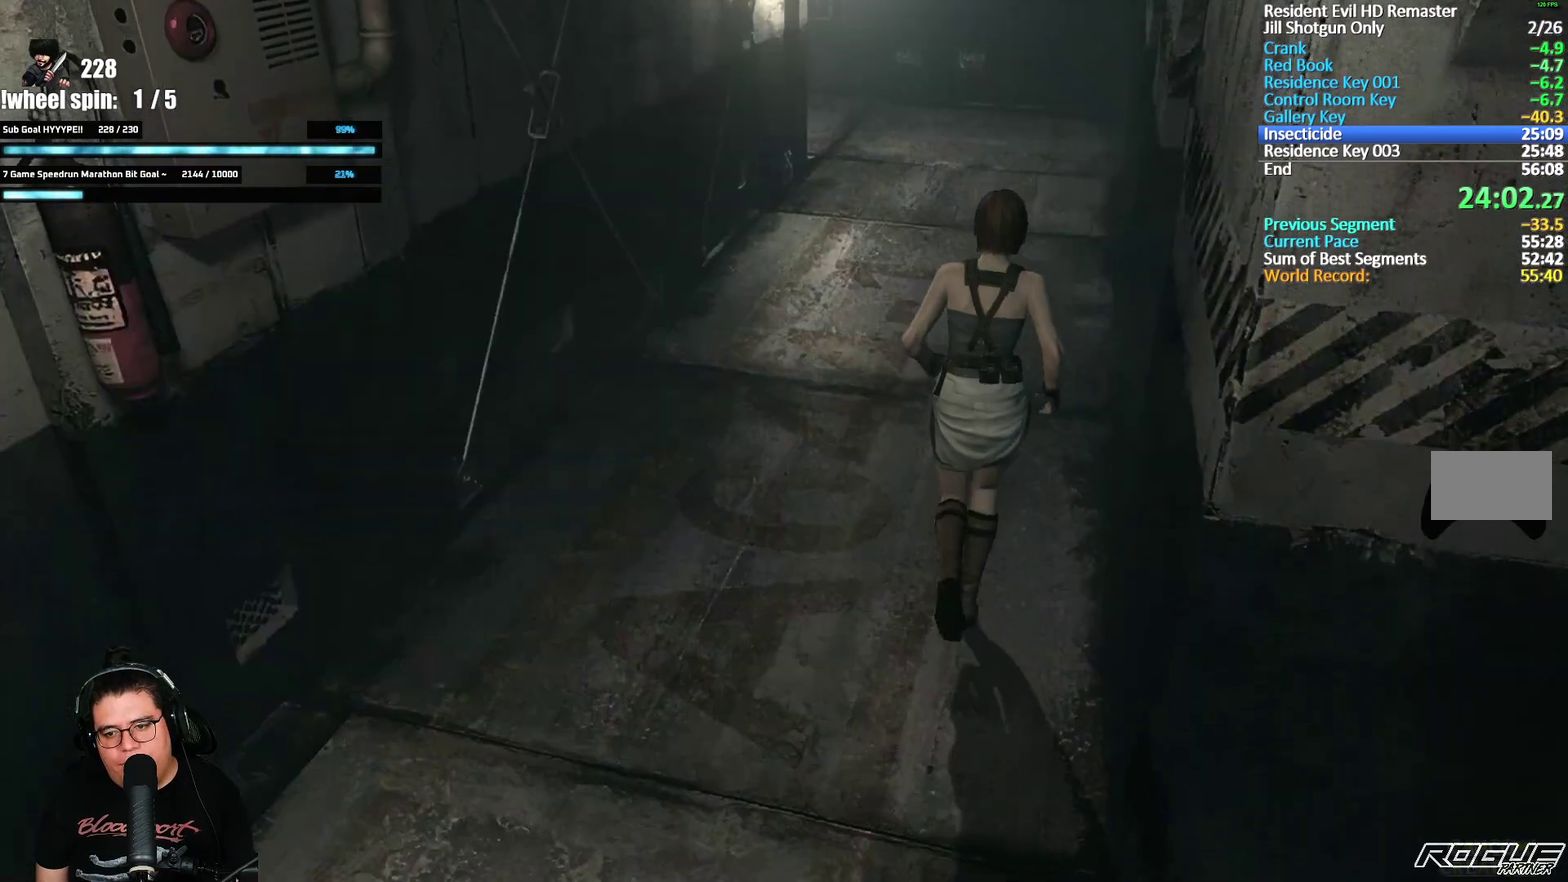
{"buttons": [], "left_stick": "up", "right_stick": "center", "events": [[83, "left_stick", "up"]]}
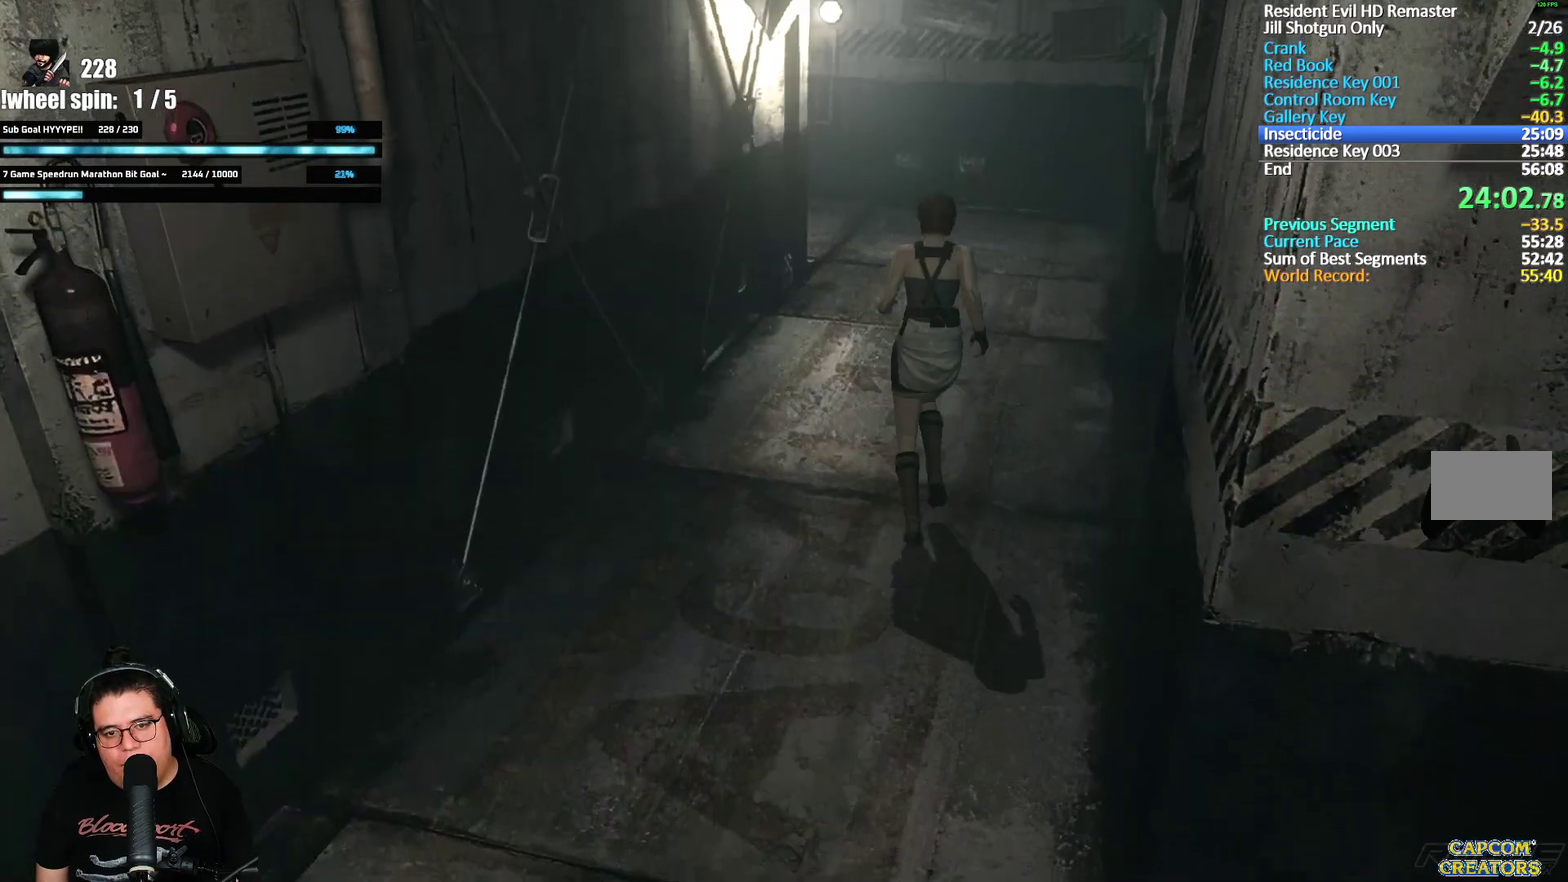
{"buttons": [], "left_stick": "up", "right_stick": "center", "events": []}
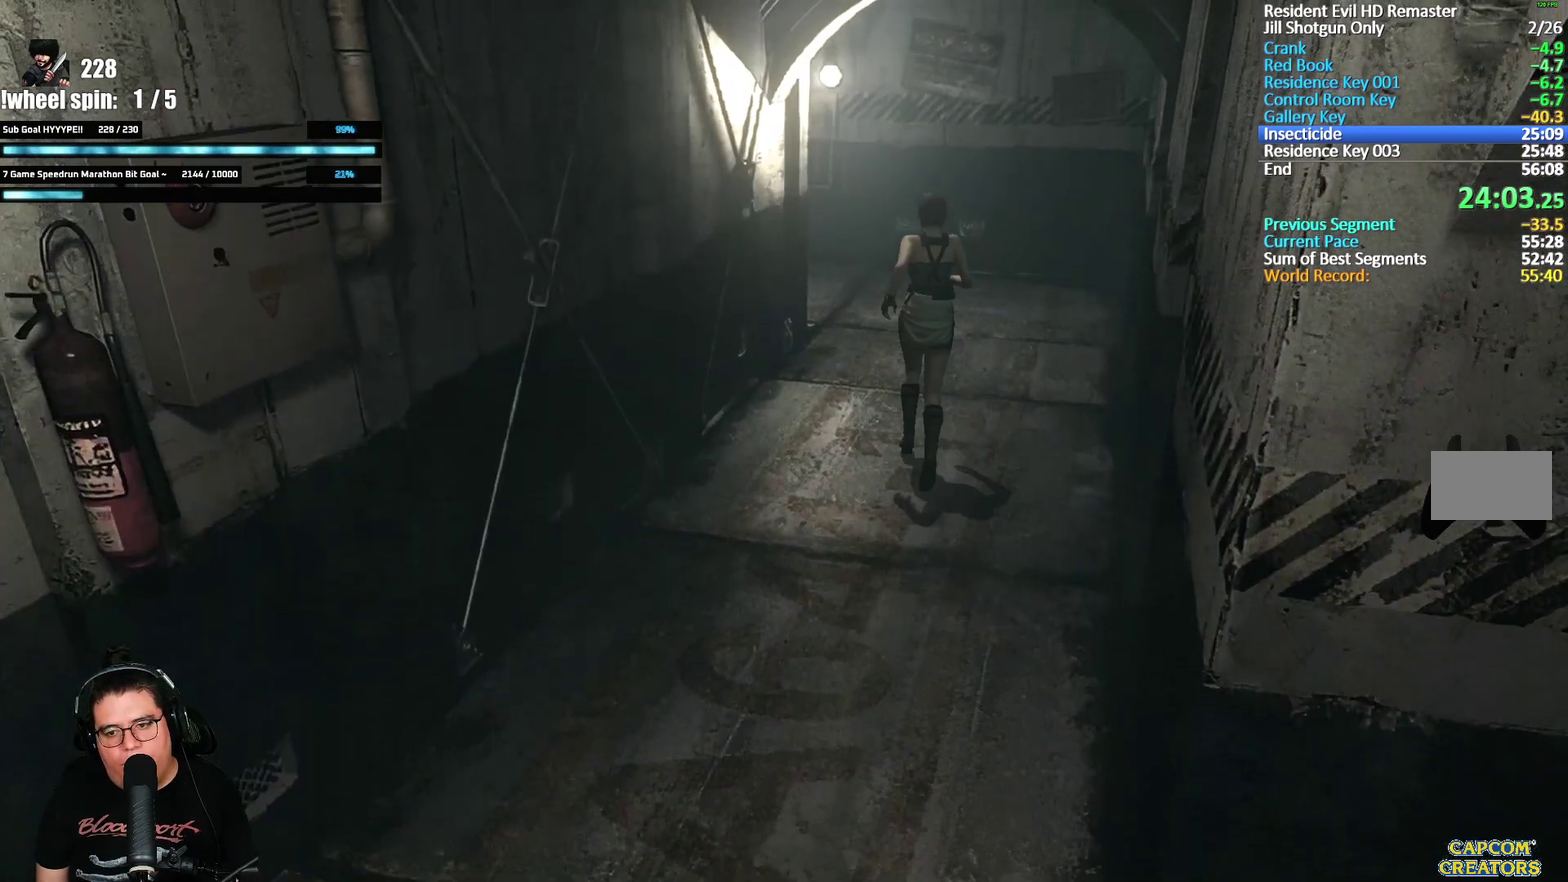
{"buttons": [], "left_stick": "up", "right_stick": "center", "events": []}
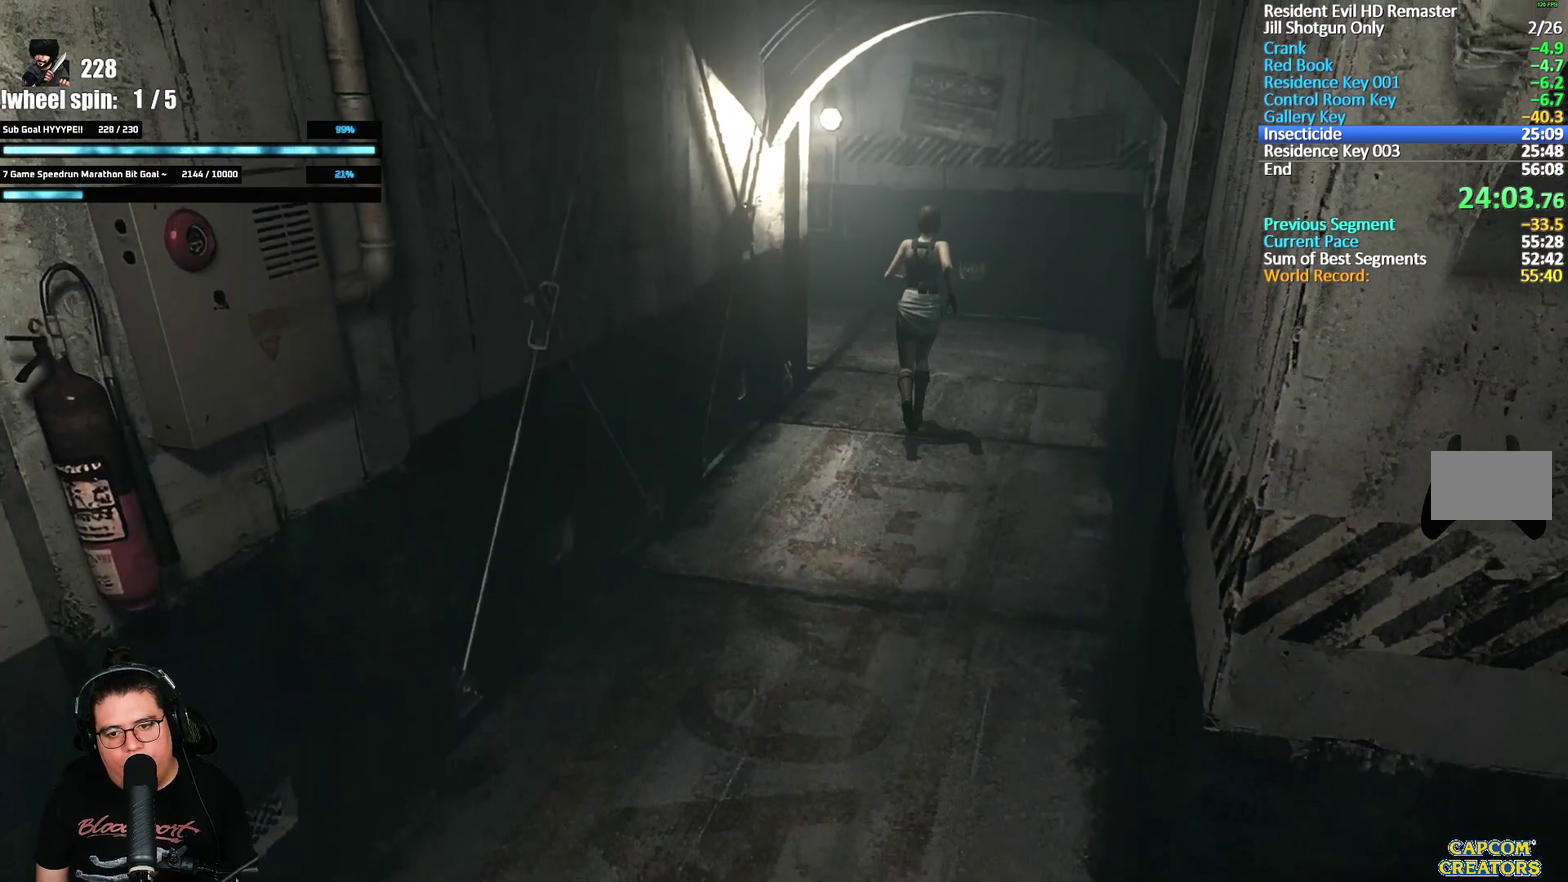
{"buttons": [], "left_stick": "up", "right_stick": "center", "events": []}
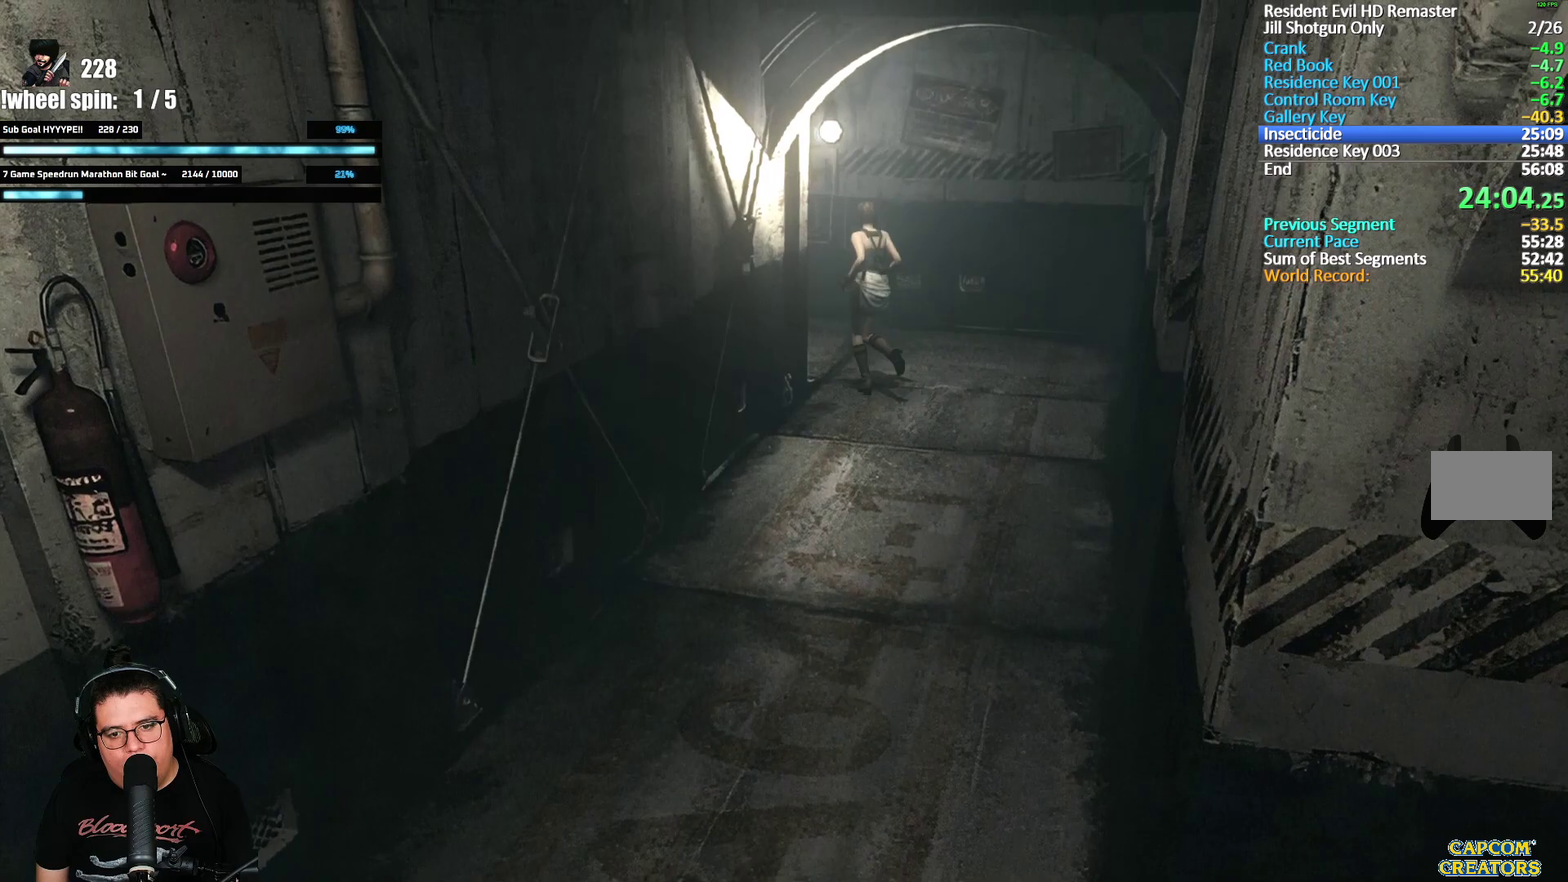
{"buttons": [], "left_stick": "up", "right_stick": "center", "events": [[83, "left_stick", "up-left"], [450, "left_stick", "up"]]}
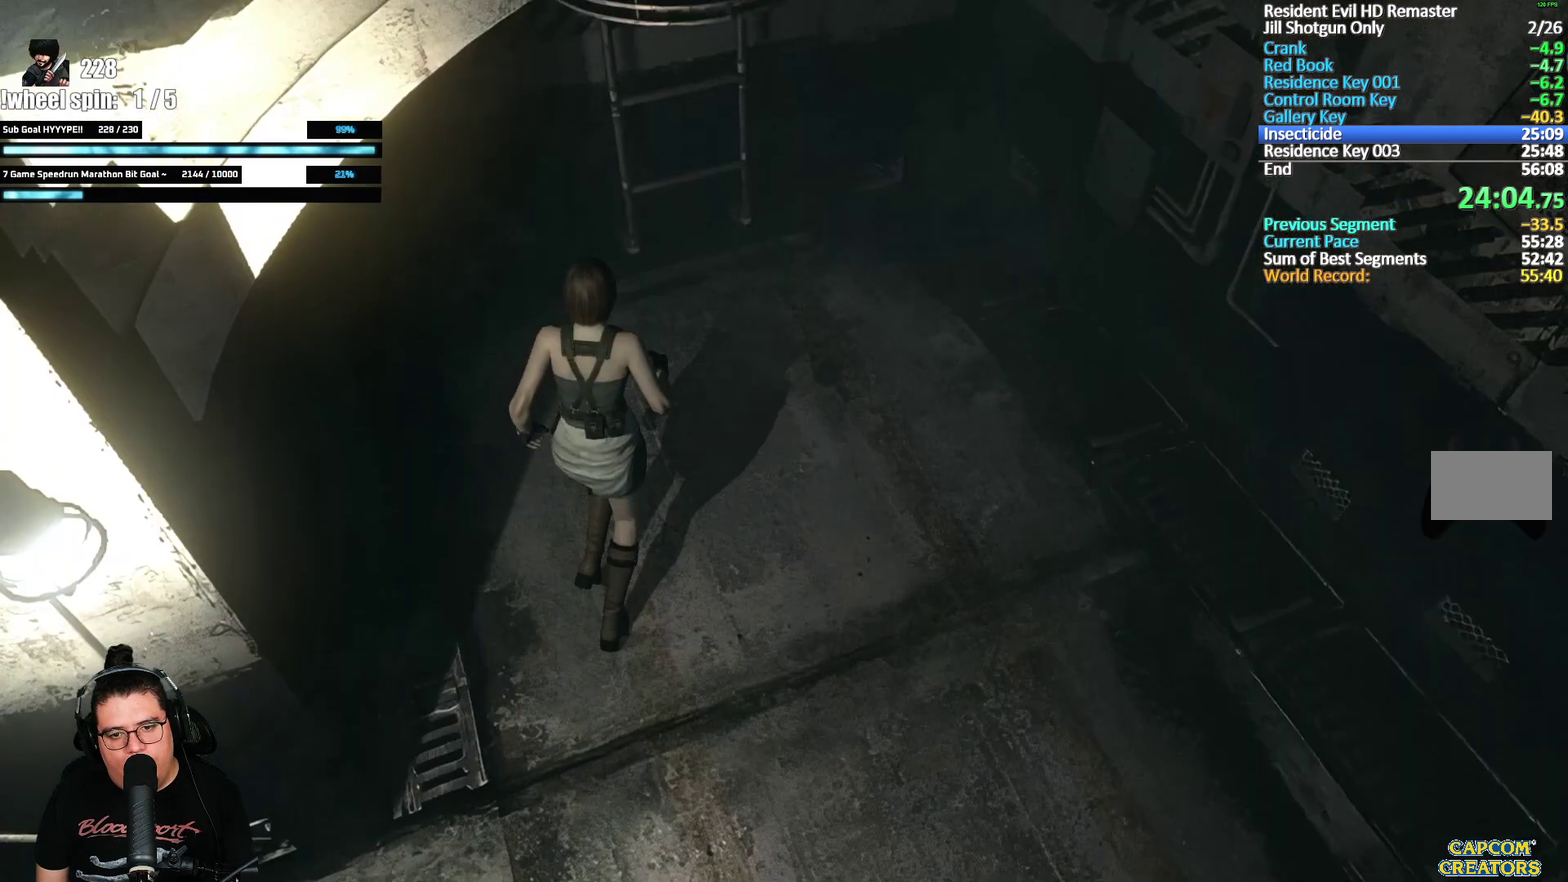
{"buttons": [], "left_stick": "center", "right_stick": "center", "events": [[317, "A", "down"], [383, "A", "up"], [433, "A", "down"], [483, "A", "up"], [483, "left_stick", "center"]]}